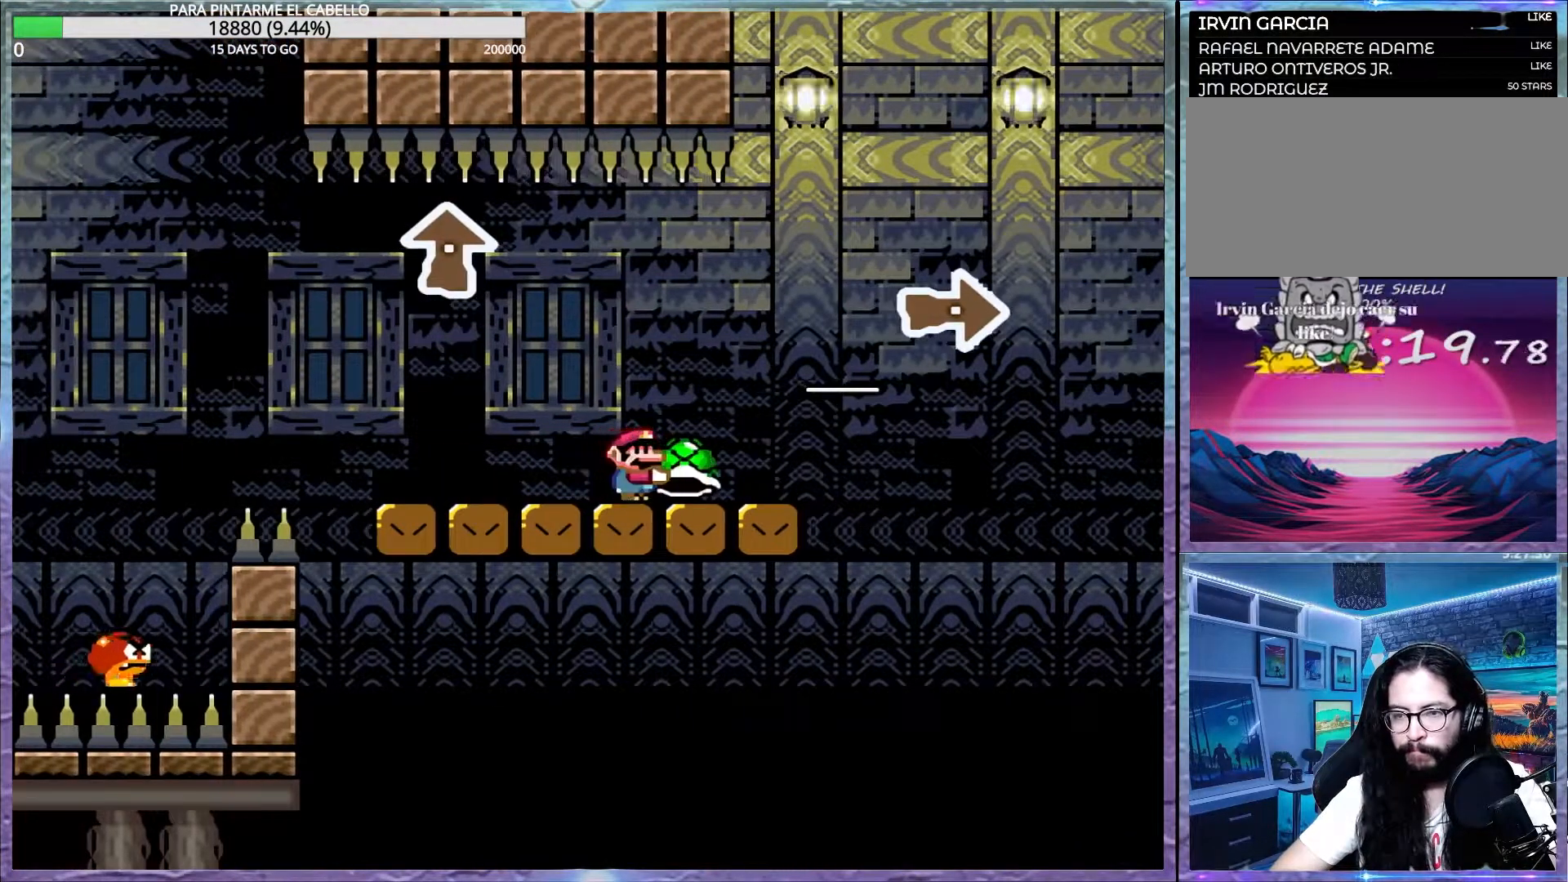
Gameplay with a controller (Nintendo layout); each line is a JSON object with the inputs held at the frame after it. "events" lists button and stick changes between this image and that frame as [ms after this image, input, new state], when the widget could be followed in between. Not read: DPAD_RIGHT L3 R3.
{"buttons": ["Y"], "events": []}
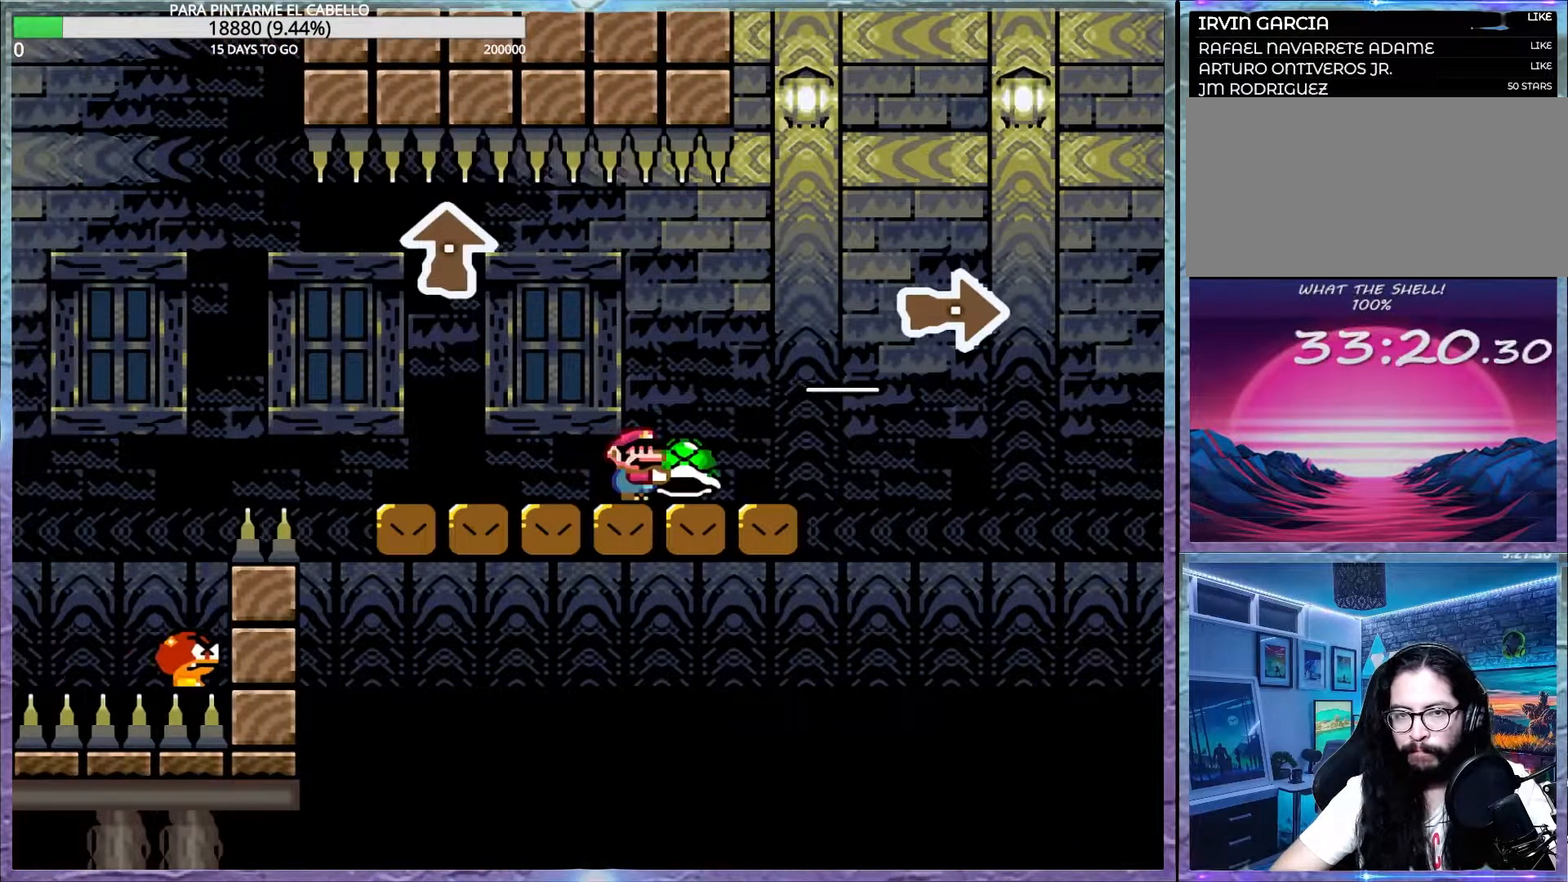
{"buttons": ["Y"], "events": []}
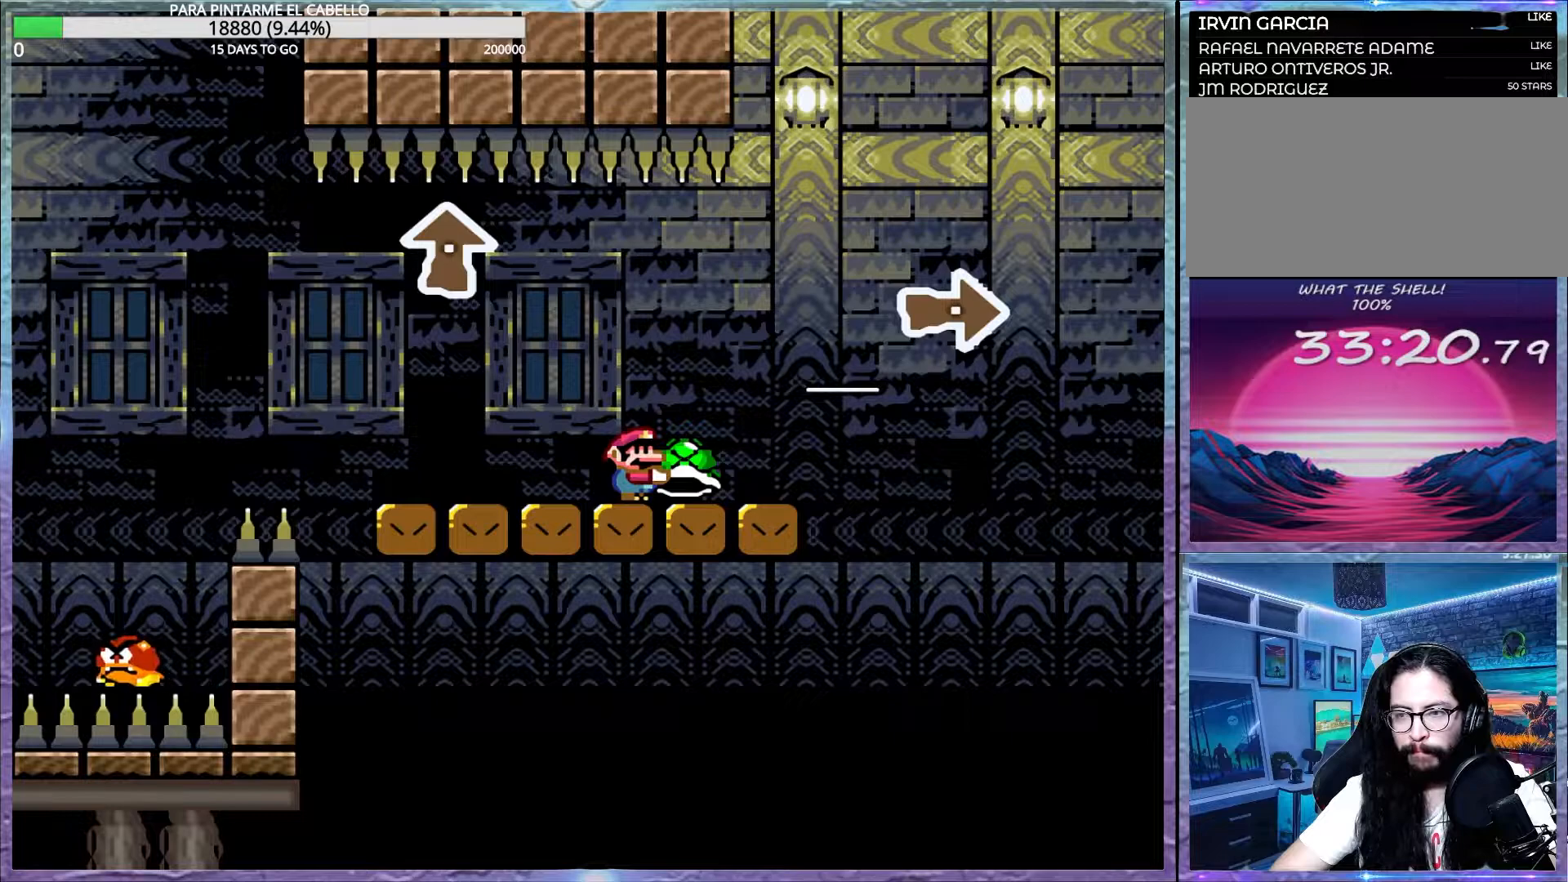
{"buttons": ["Y"], "events": []}
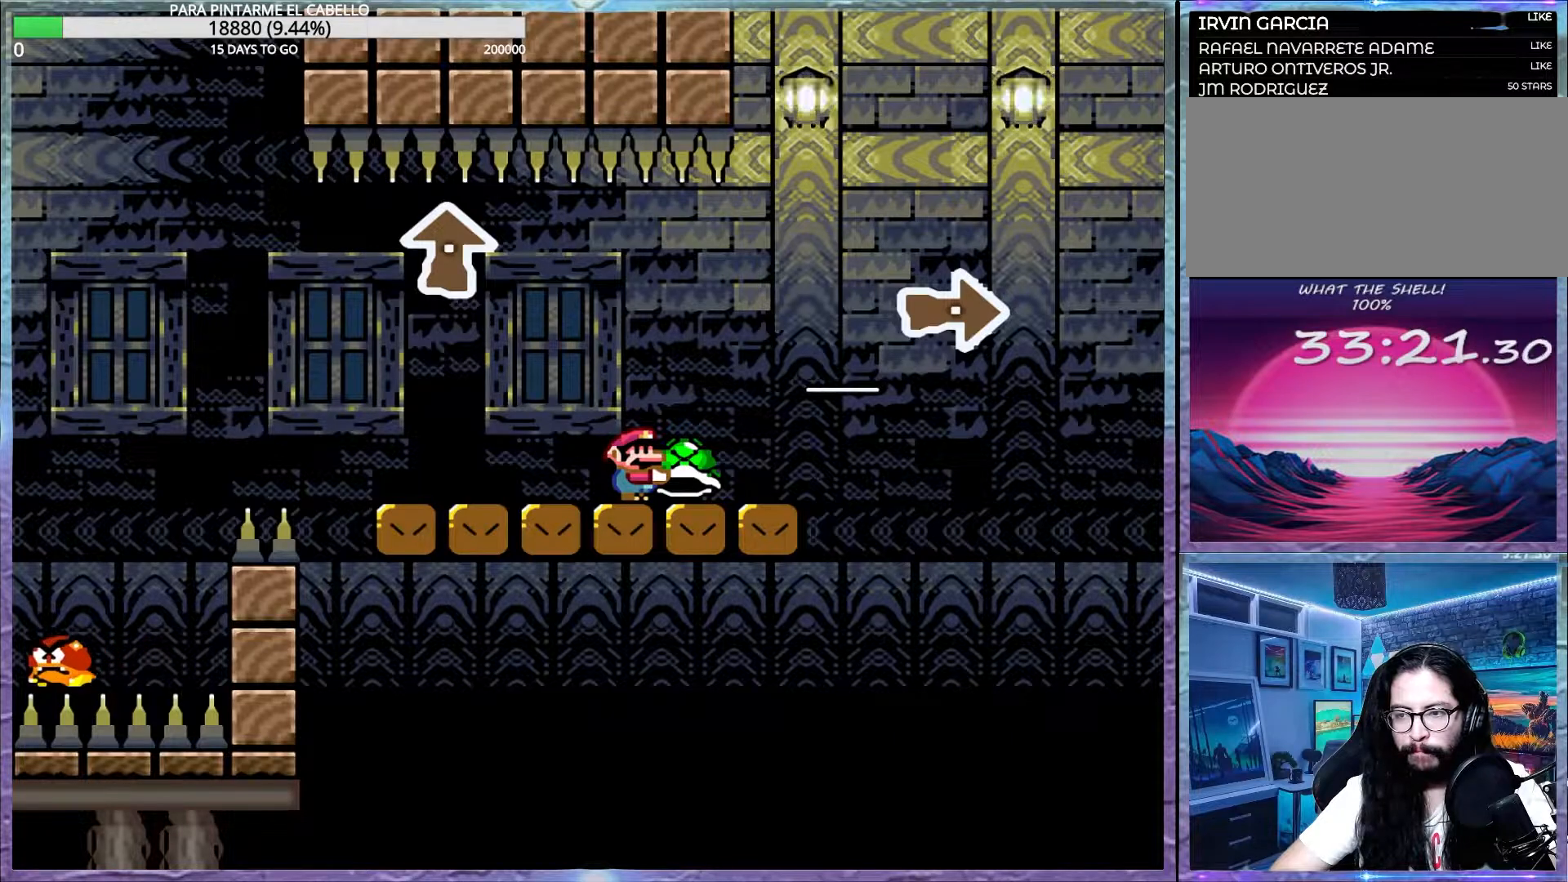
{"buttons": ["Y"], "events": []}
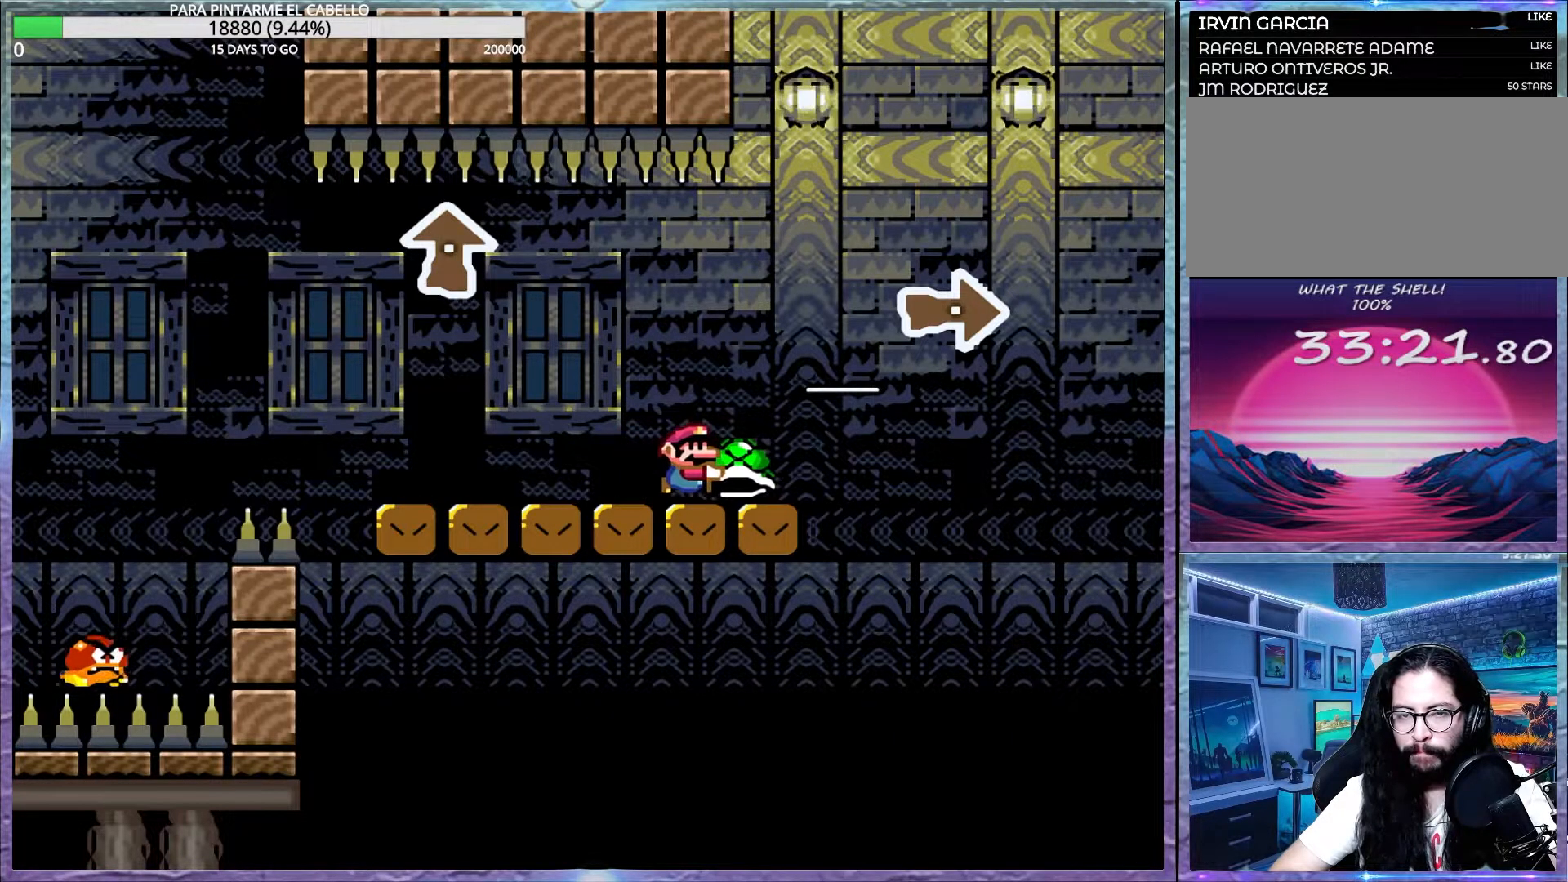
{"buttons": ["B", "Y"], "events": [[100, "B", "down"]]}
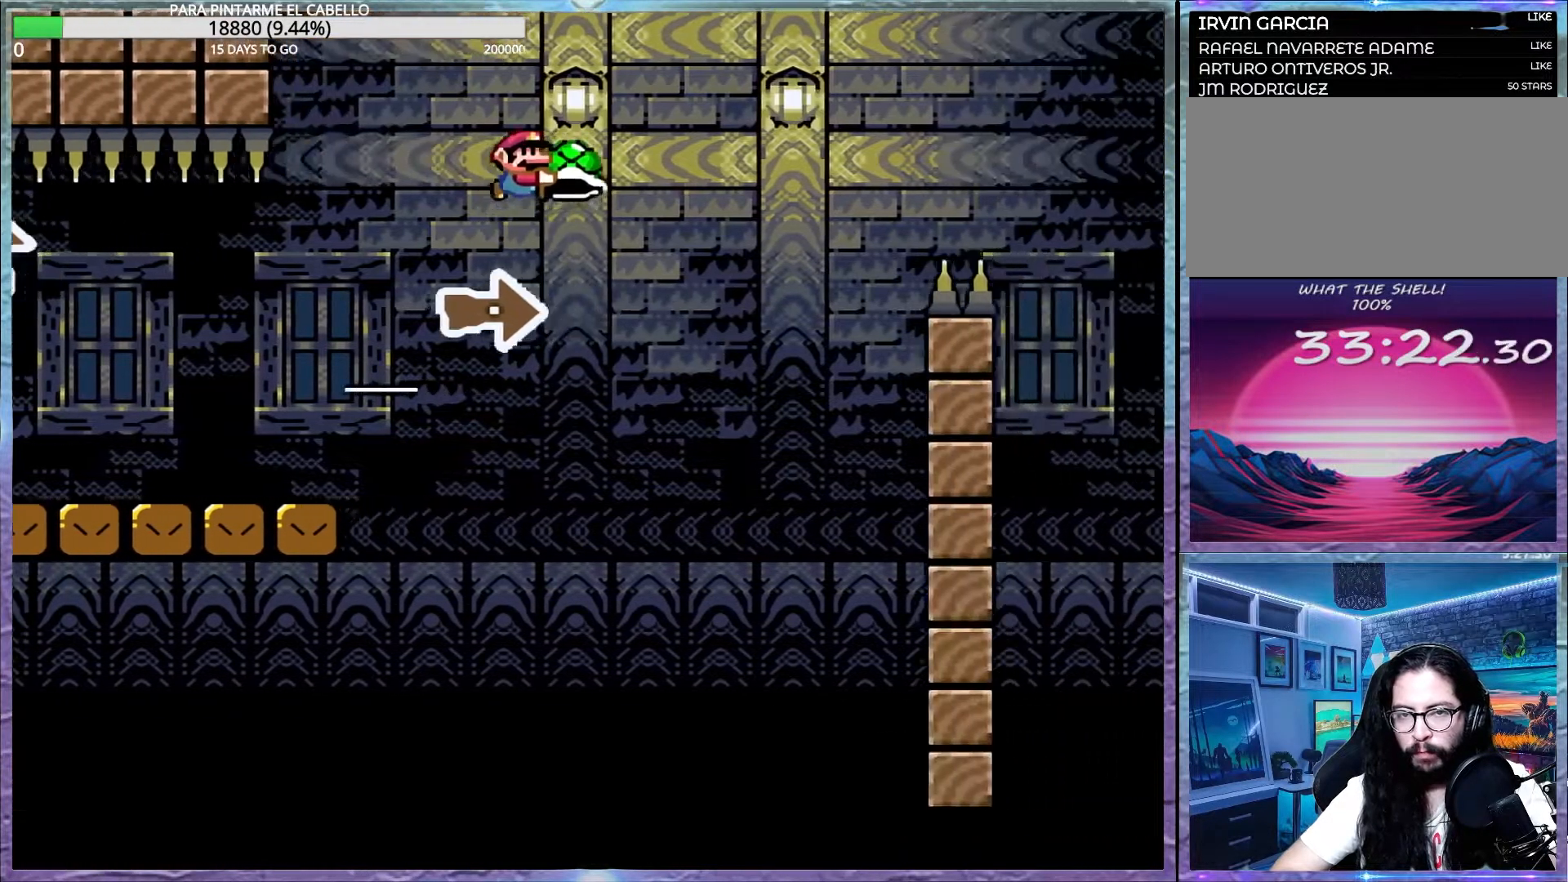
{"buttons": ["B", "Y"], "events": [[17, "B", "up"], [17, "Y", "up"], [67, "B", "down"], [67, "Y", "down"]]}
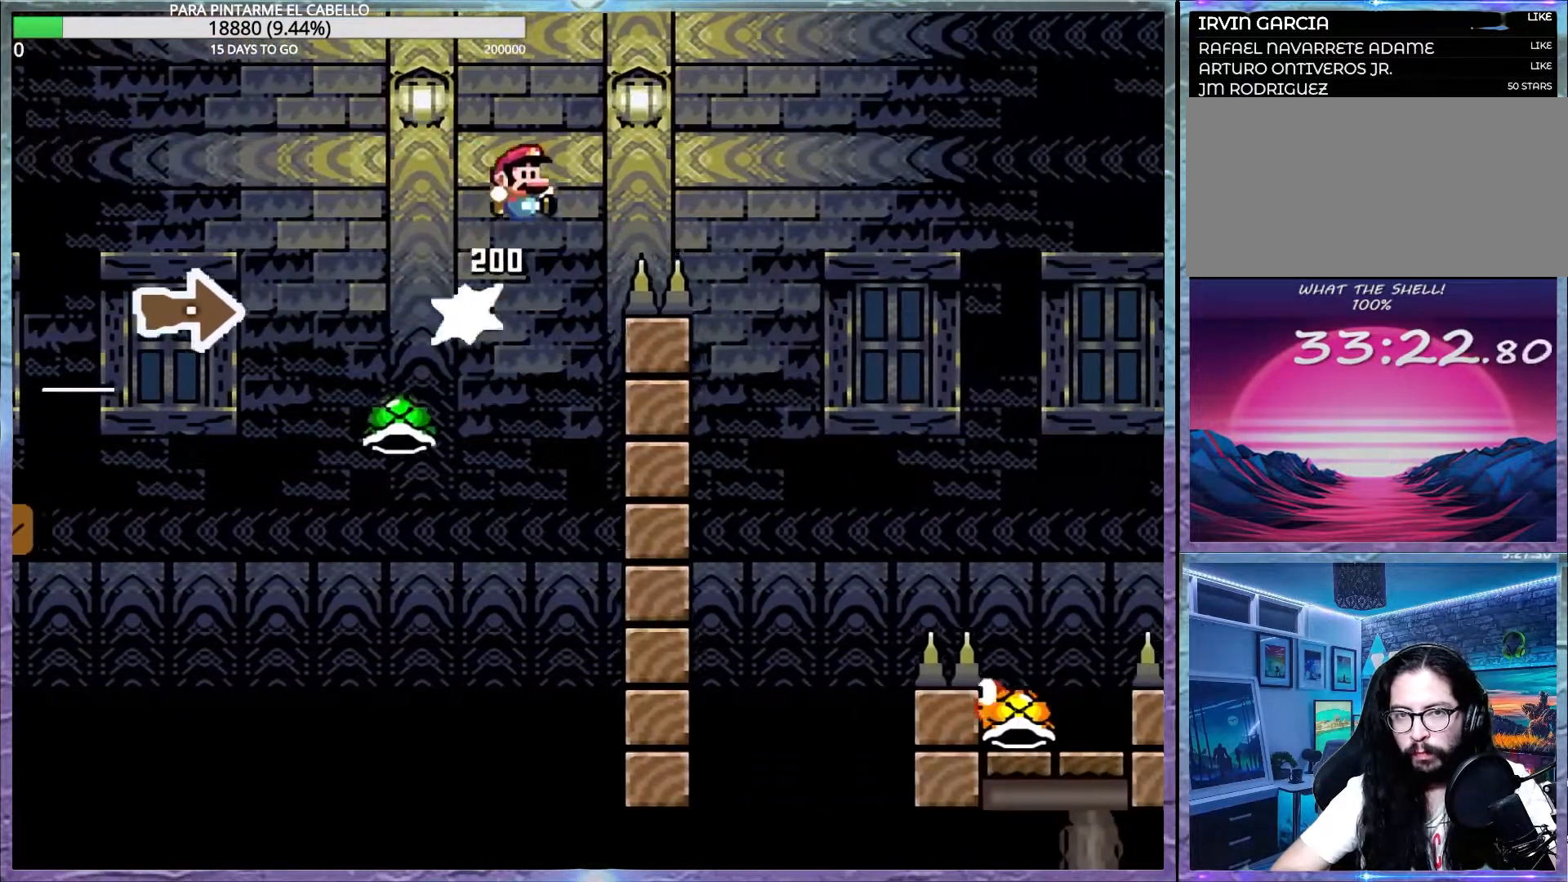
{"buttons": ["B", "Y"], "events": []}
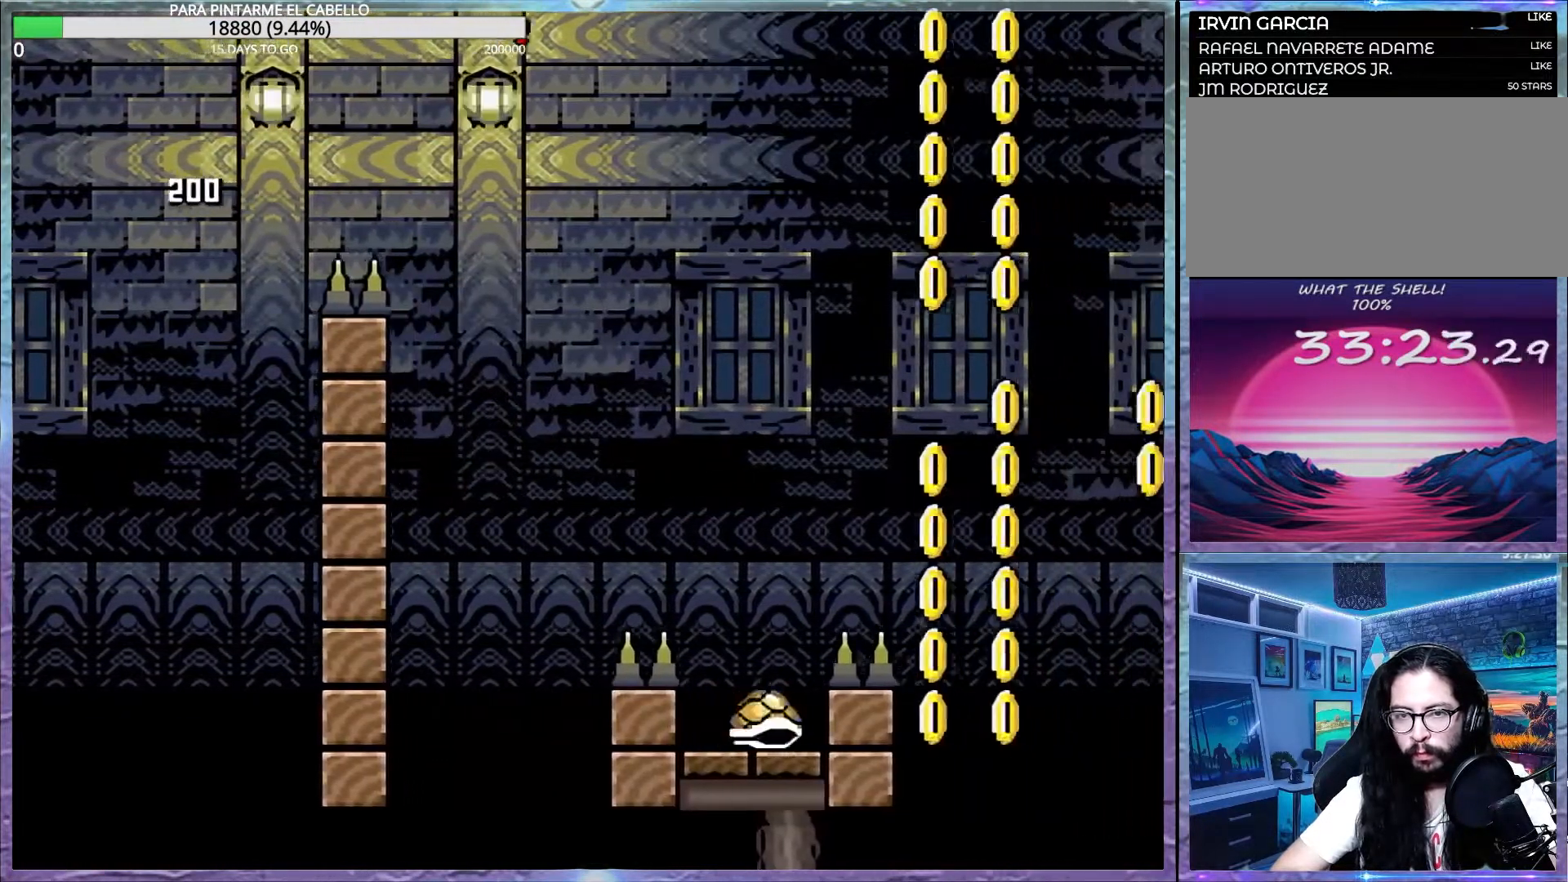
{"buttons": ["B", "Y"], "events": [[17, "B", "up"], [183, "B", "down"], [283, "DPAD_LEFT", "down"], [283, "DPAD_UP", "down"], [433, "DPAD_UP", "up"], [450, "DPAD_LEFT", "up"]]}
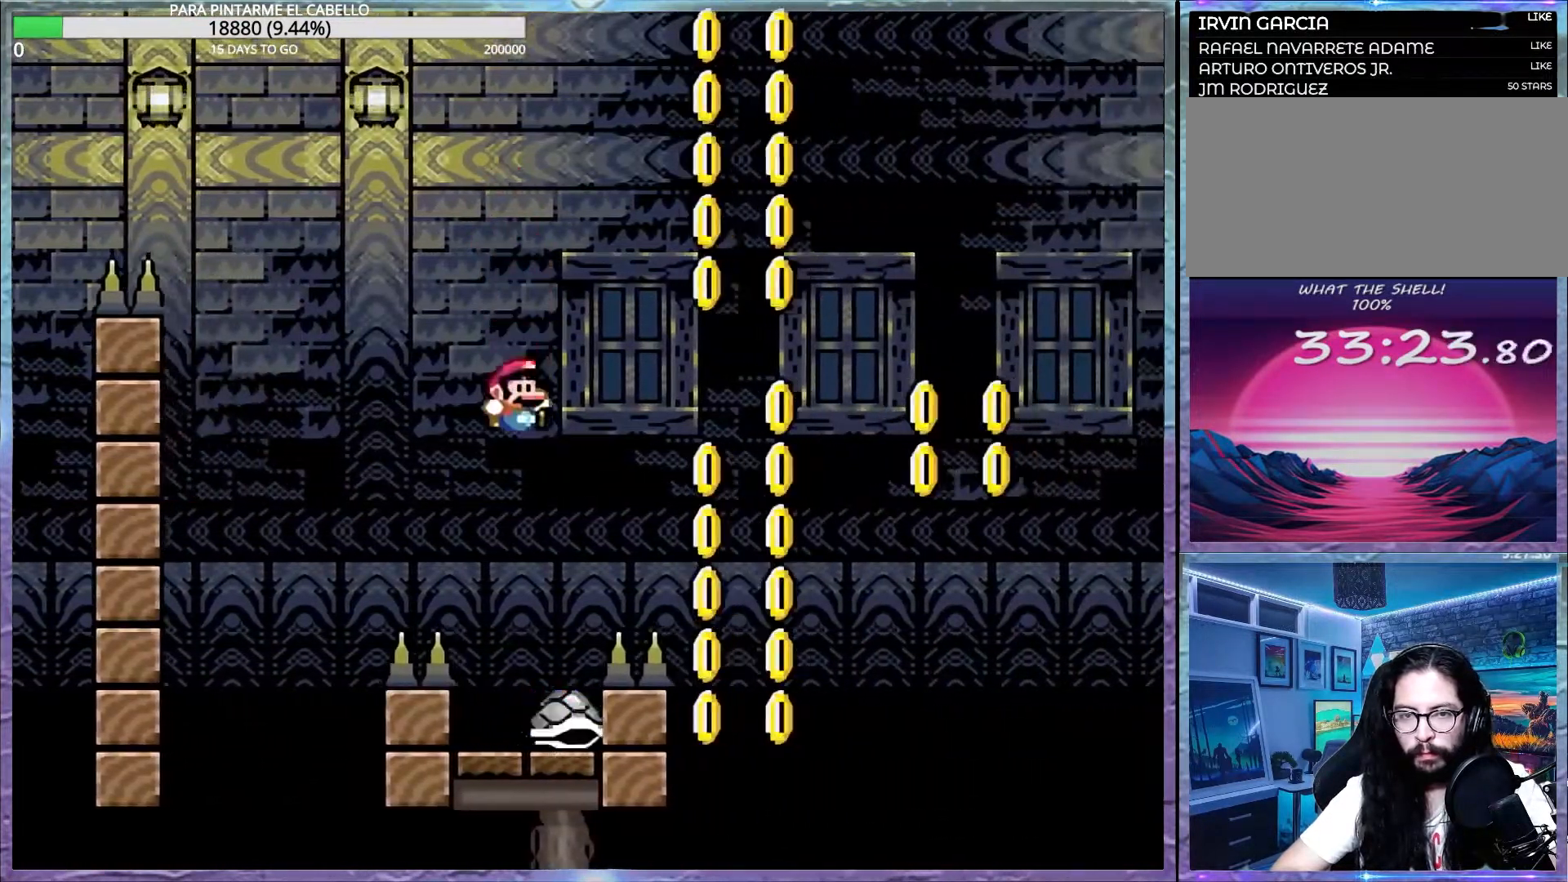
{"buttons": ["B", "Y"], "events": [[133, "DPAD_LEFT", "down"], [133, "DPAD_UP", "down"], [383, "DPAD_LEFT", "up"], [383, "DPAD_UP", "up"]]}
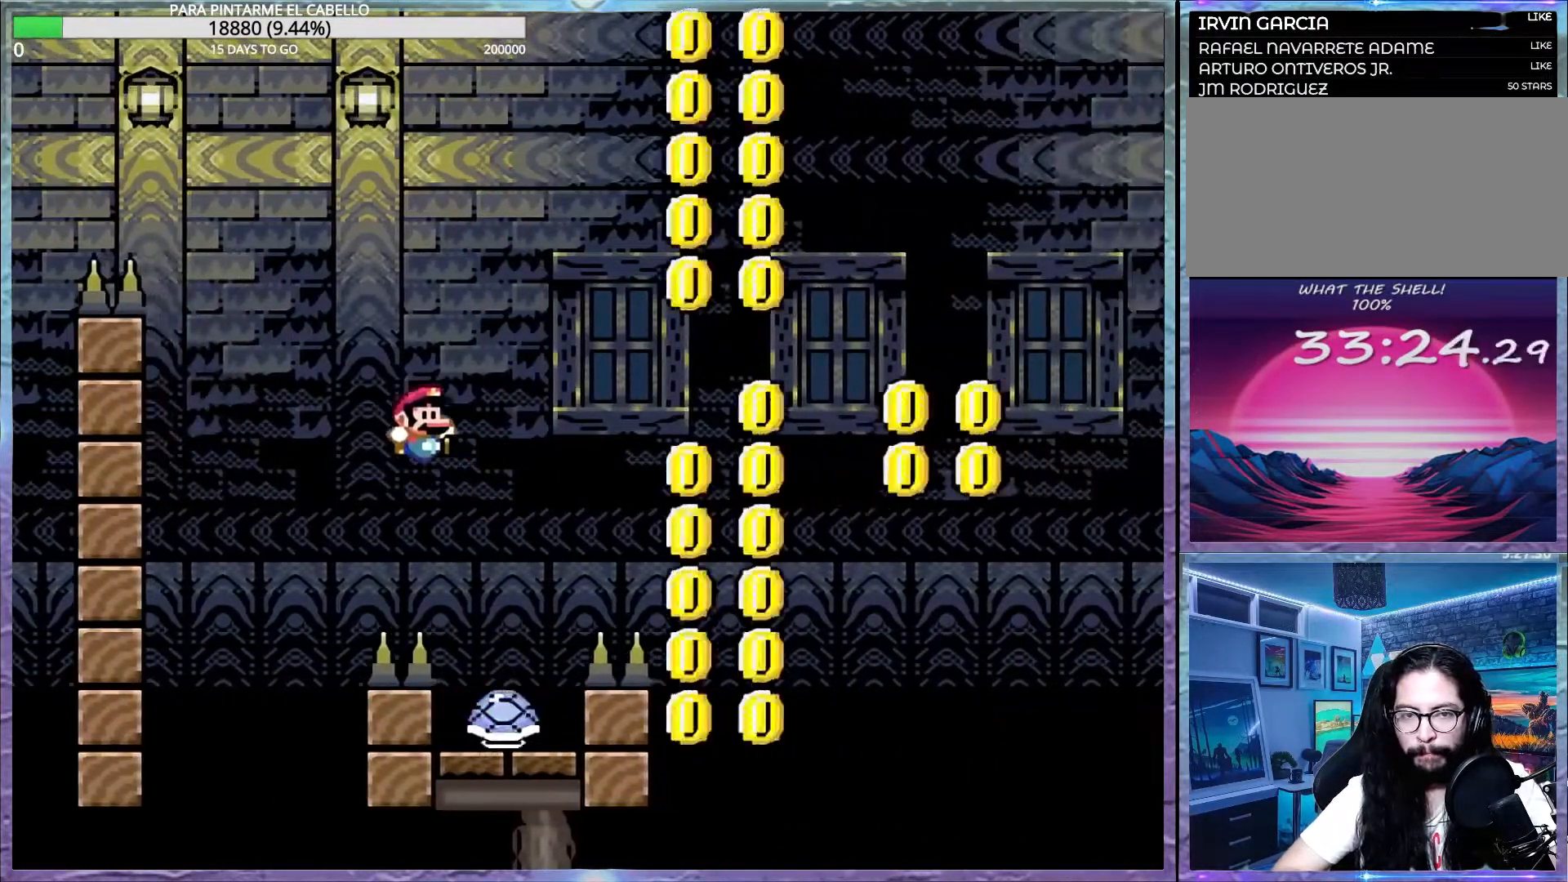
{"buttons": ["B", "Y"], "events": [[100, "DPAD_LEFT", "down"], [100, "DPAD_UP", "down"], [200, "DPAD_UP", "up"], [217, "DPAD_LEFT", "up"]]}
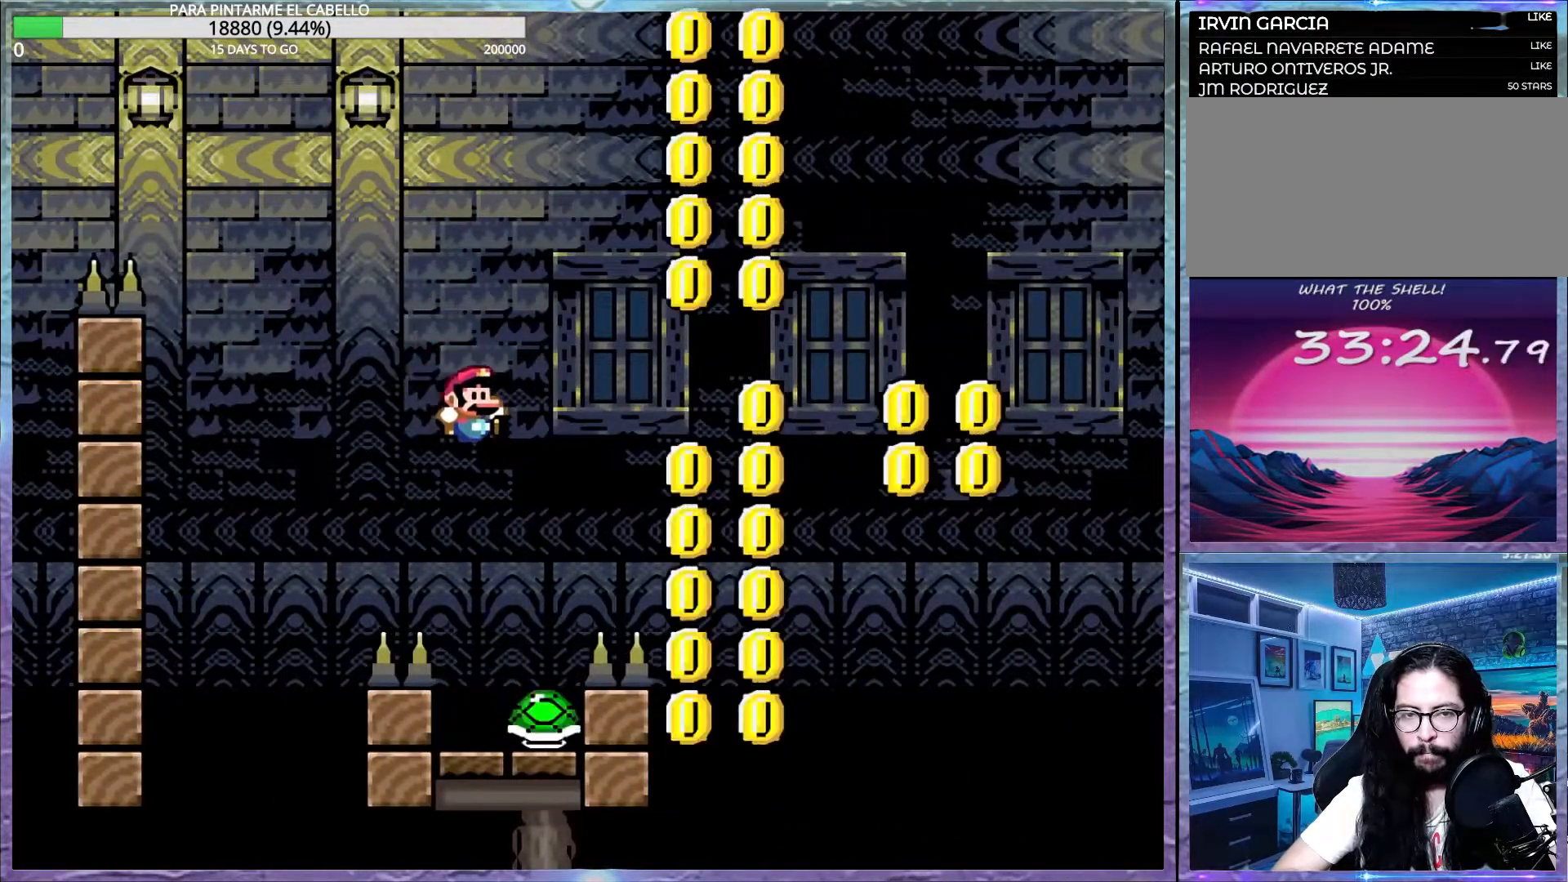
{"buttons": ["B", "Y", "DPAD_UP"], "events": [[17, "DPAD_LEFT", "down"], [117, "DPAD_LEFT", "up"], [117, "DPAD_UP", "down"], [133, "DPAD_UP", "up"], [233, "DPAD_LEFT", "down"], [233, "DPAD_UP", "down"], [267, "DPAD_UP", "up"], [317, "DPAD_UP", "down"], [500, "DPAD_LEFT", "up"]]}
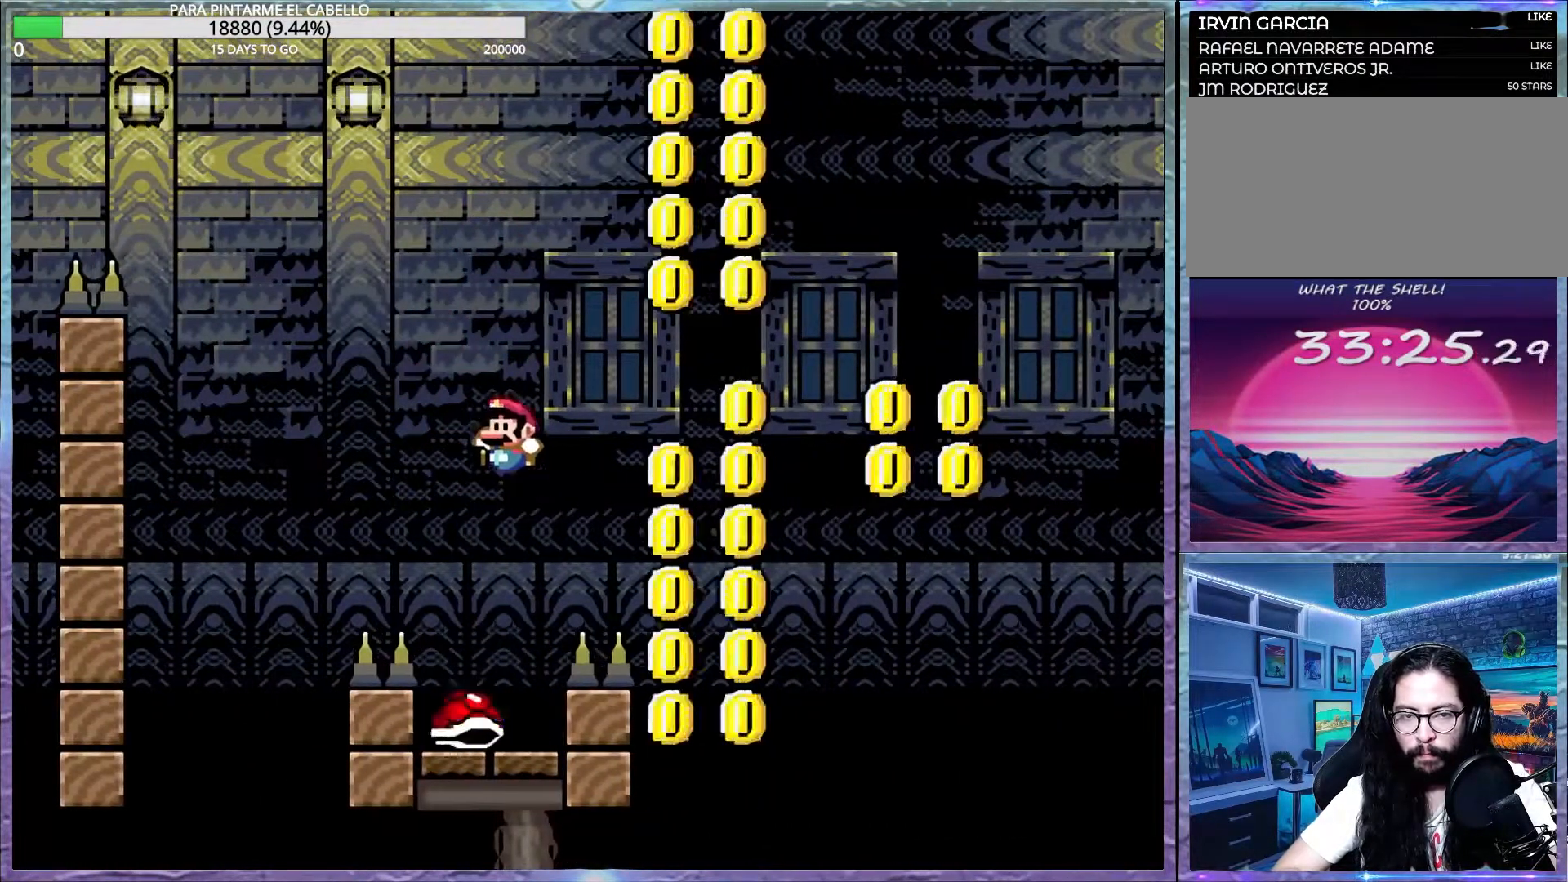
{"buttons": ["B", "Y", "DPAD_LEFT"], "events": [[33, "DPAD_UP", "up"], [133, "DPAD_DOWN", "down"], [183, "DPAD_DOWN", "up"], [183, "DPAD_LEFT", "down"], [317, "DPAD_LEFT", "up"], [500, "DPAD_LEFT", "down"]]}
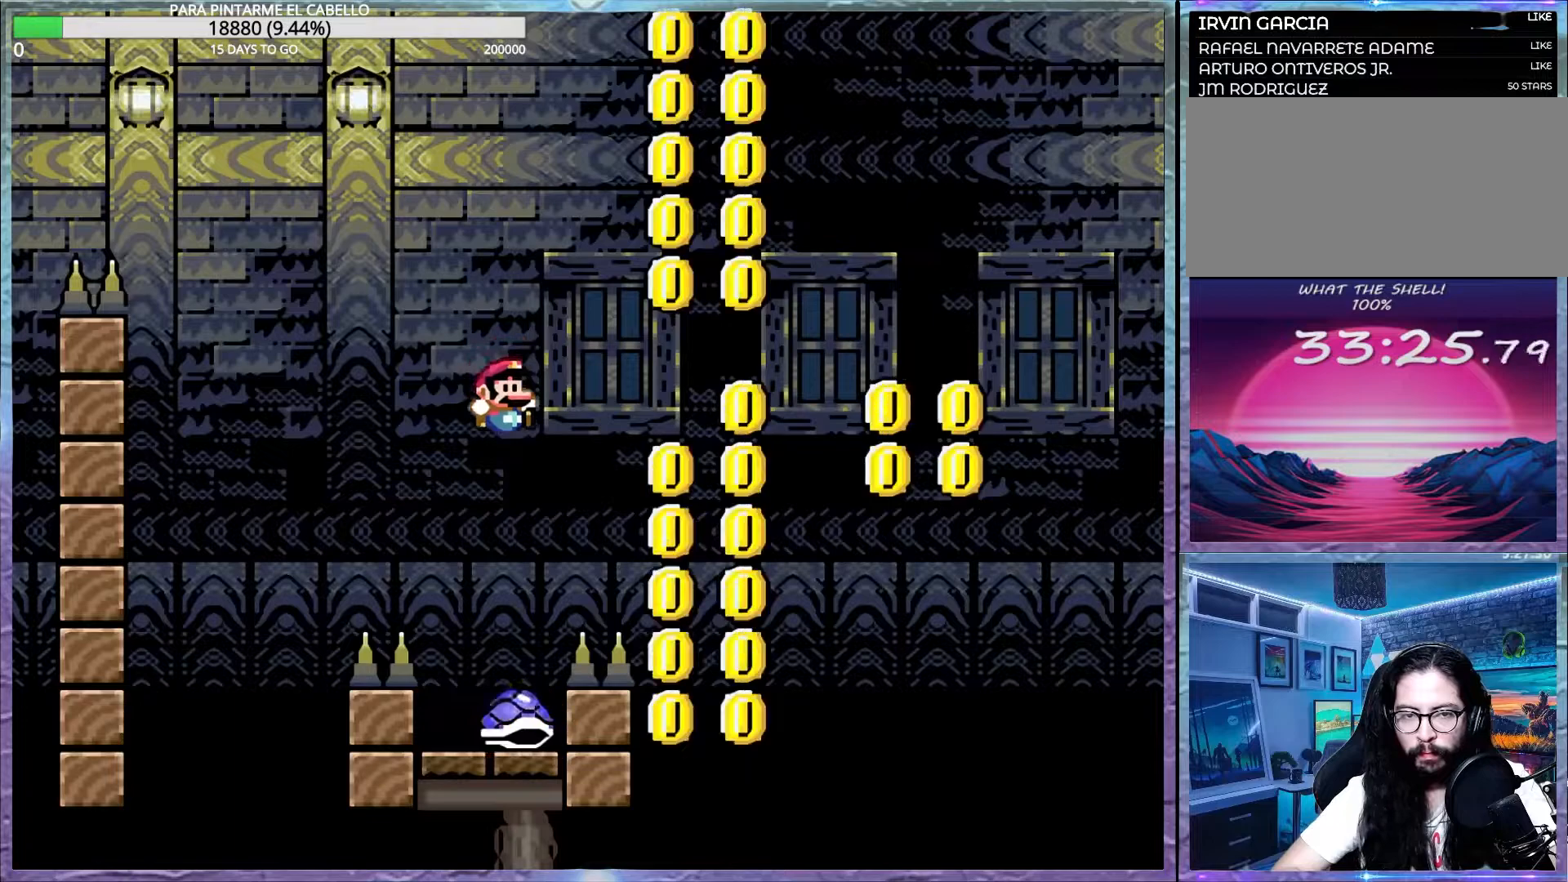
{"buttons": ["B", "Y", "DPAD_UP", "DPAD_LEFT"], "events": [[83, "DPAD_LEFT", "up"], [233, "DPAD_LEFT", "down"], [233, "DPAD_UP", "down"]]}
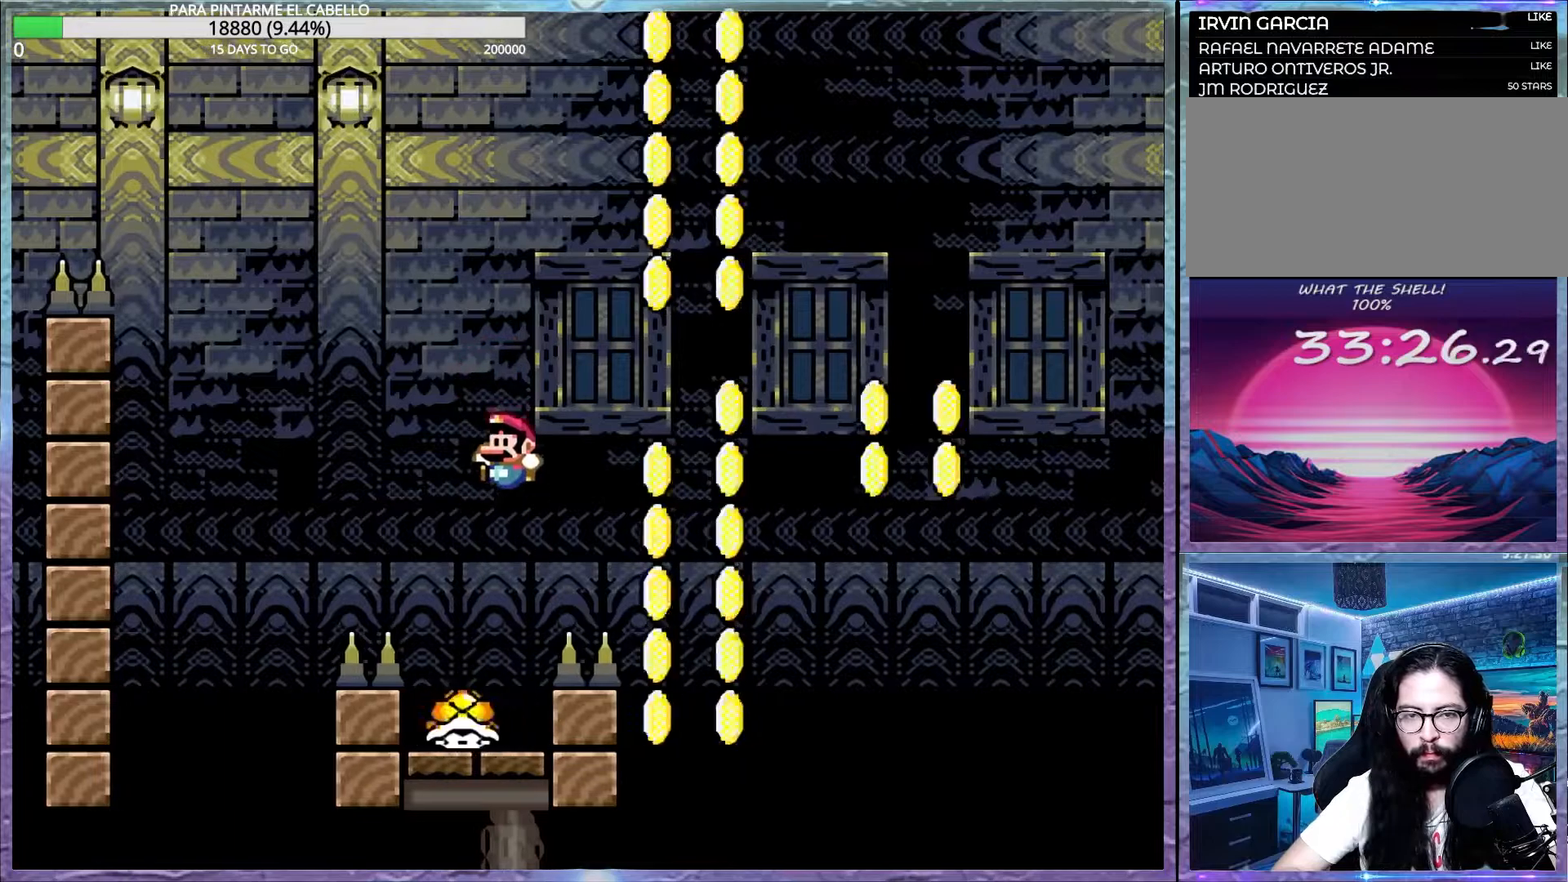
{"buttons": ["B", "Y", "DPAD_UP", "DPAD_LEFT"], "events": [[17, "DPAD_LEFT", "up"], [17, "DPAD_UP", "up"], [150, "DPAD_DOWN", "down"], [183, "DPAD_DOWN", "up"], [200, "DPAD_LEFT", "down"], [300, "DPAD_LEFT", "up"], [317, "DPAD_UP", "down"], [333, "DPAD_UP", "up"], [483, "DPAD_LEFT", "down"], [483, "DPAD_UP", "down"]]}
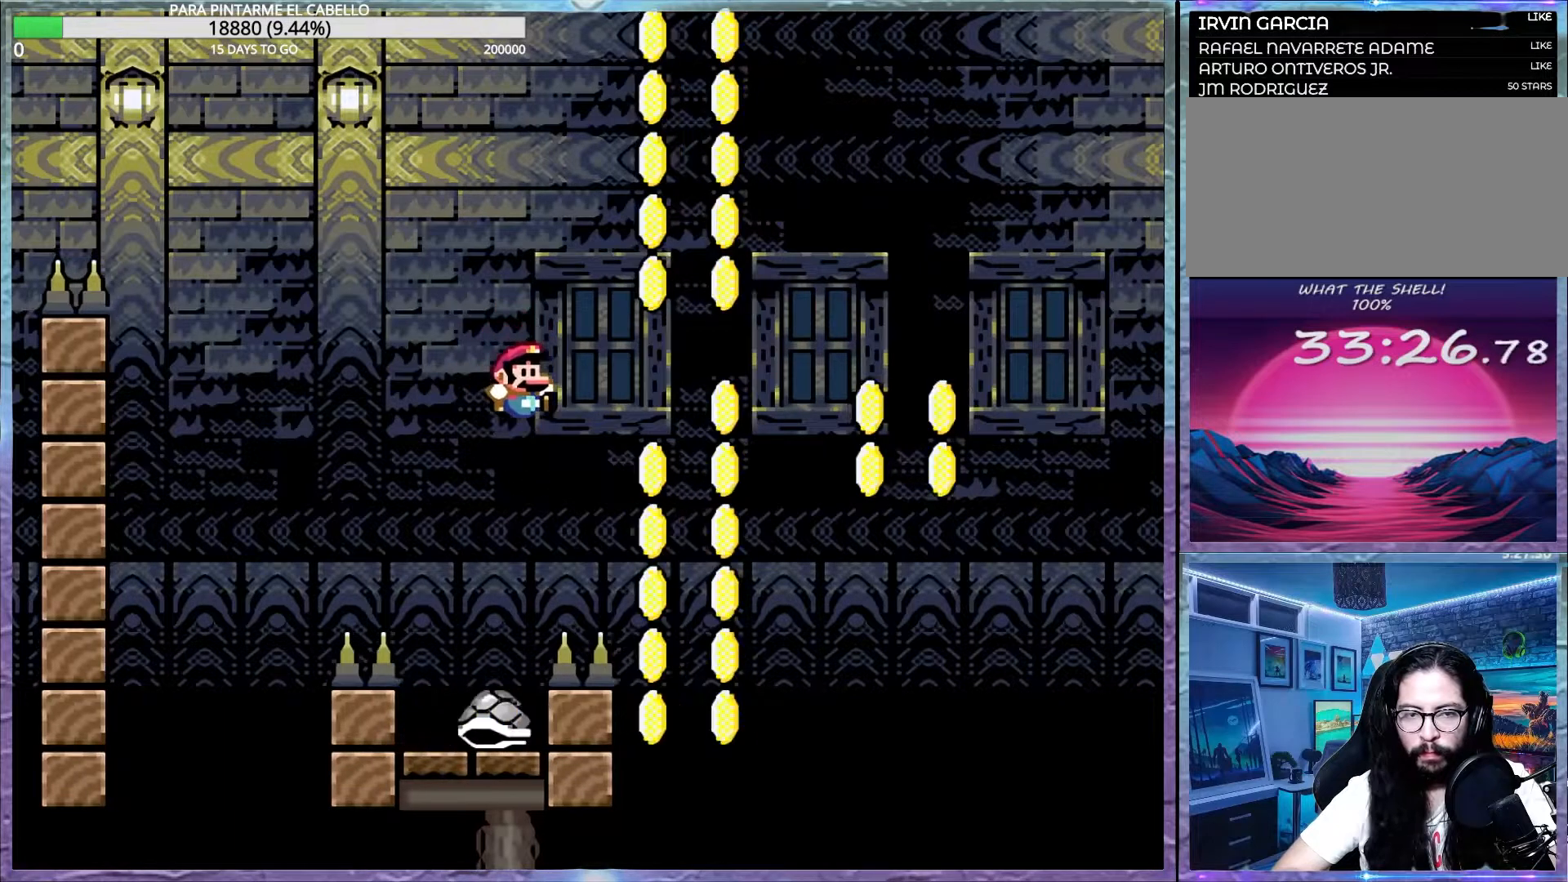
{"buttons": ["B", "Y"], "events": [[267, "DPAD_UP", "up"], [317, "DPAD_LEFT", "up"]]}
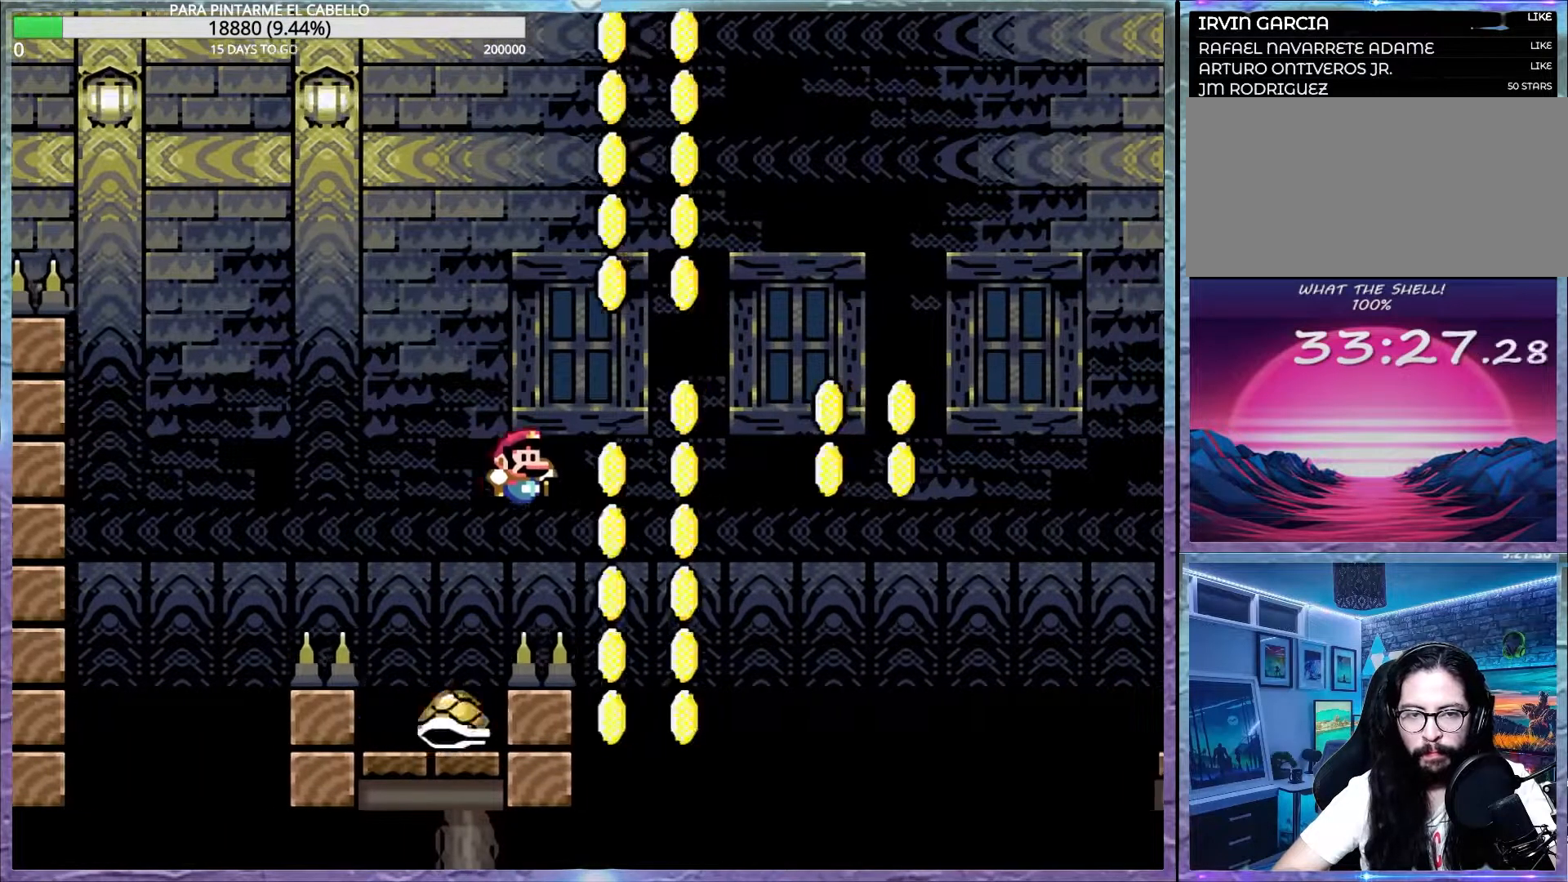
{"buttons": ["B", "Y"], "events": [[167, "DPAD_UP", "down"], [183, "DPAD_LEFT", "down"], [400, "DPAD_LEFT", "up"], [417, "DPAD_UP", "up"]]}
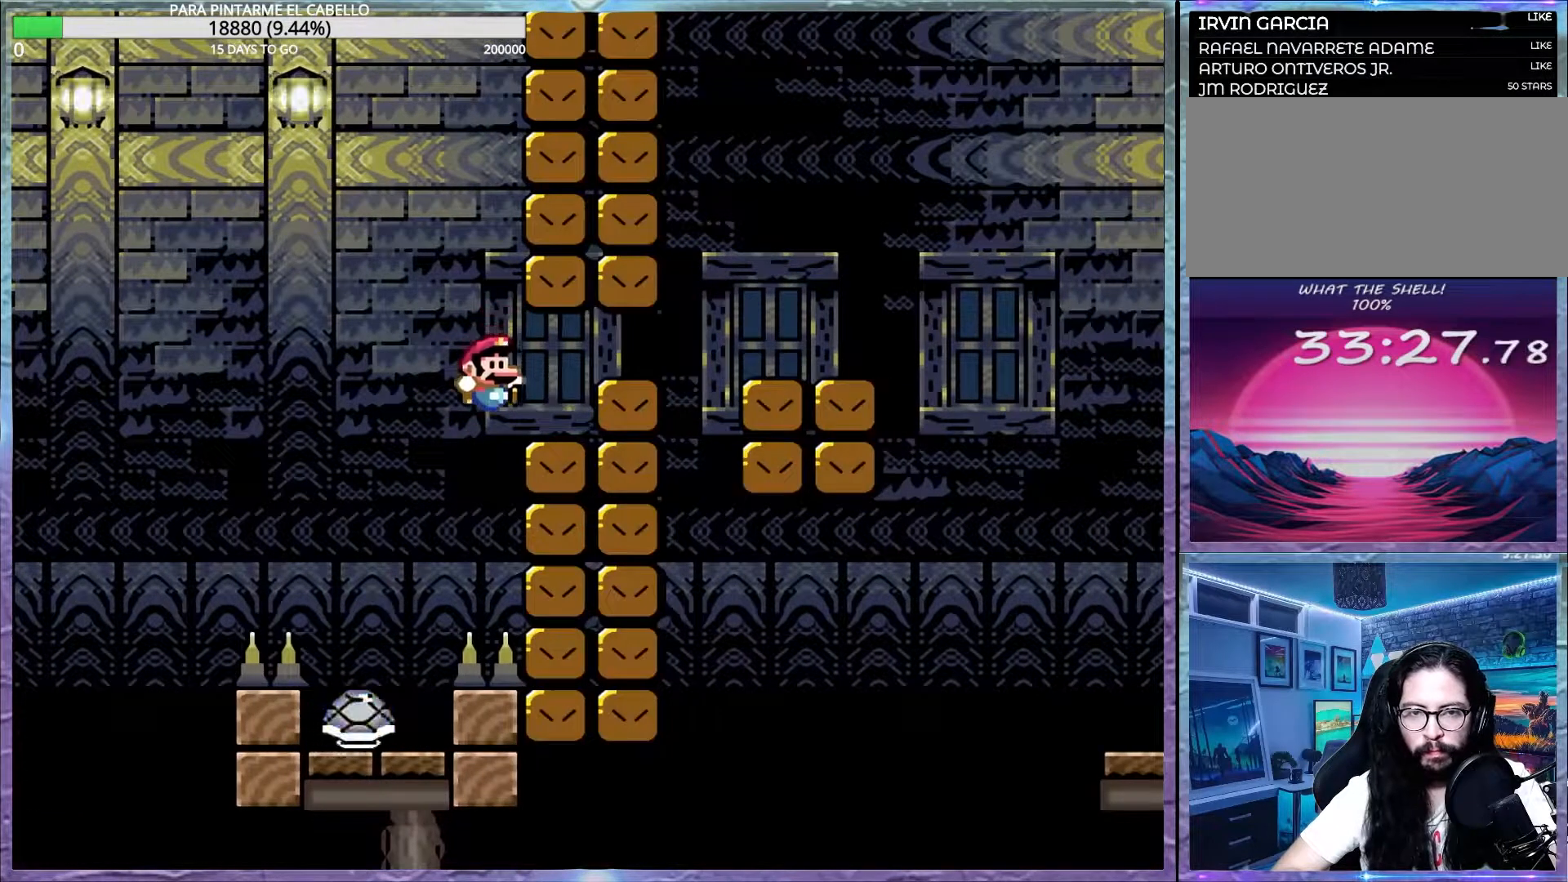
{"buttons": ["B", "Y"], "events": [[200, "DPAD_DOWN", "down"], [250, "DPAD_DOWN", "up"], [433, "DPAD_UP", "down"], [483, "DPAD_UP", "up"]]}
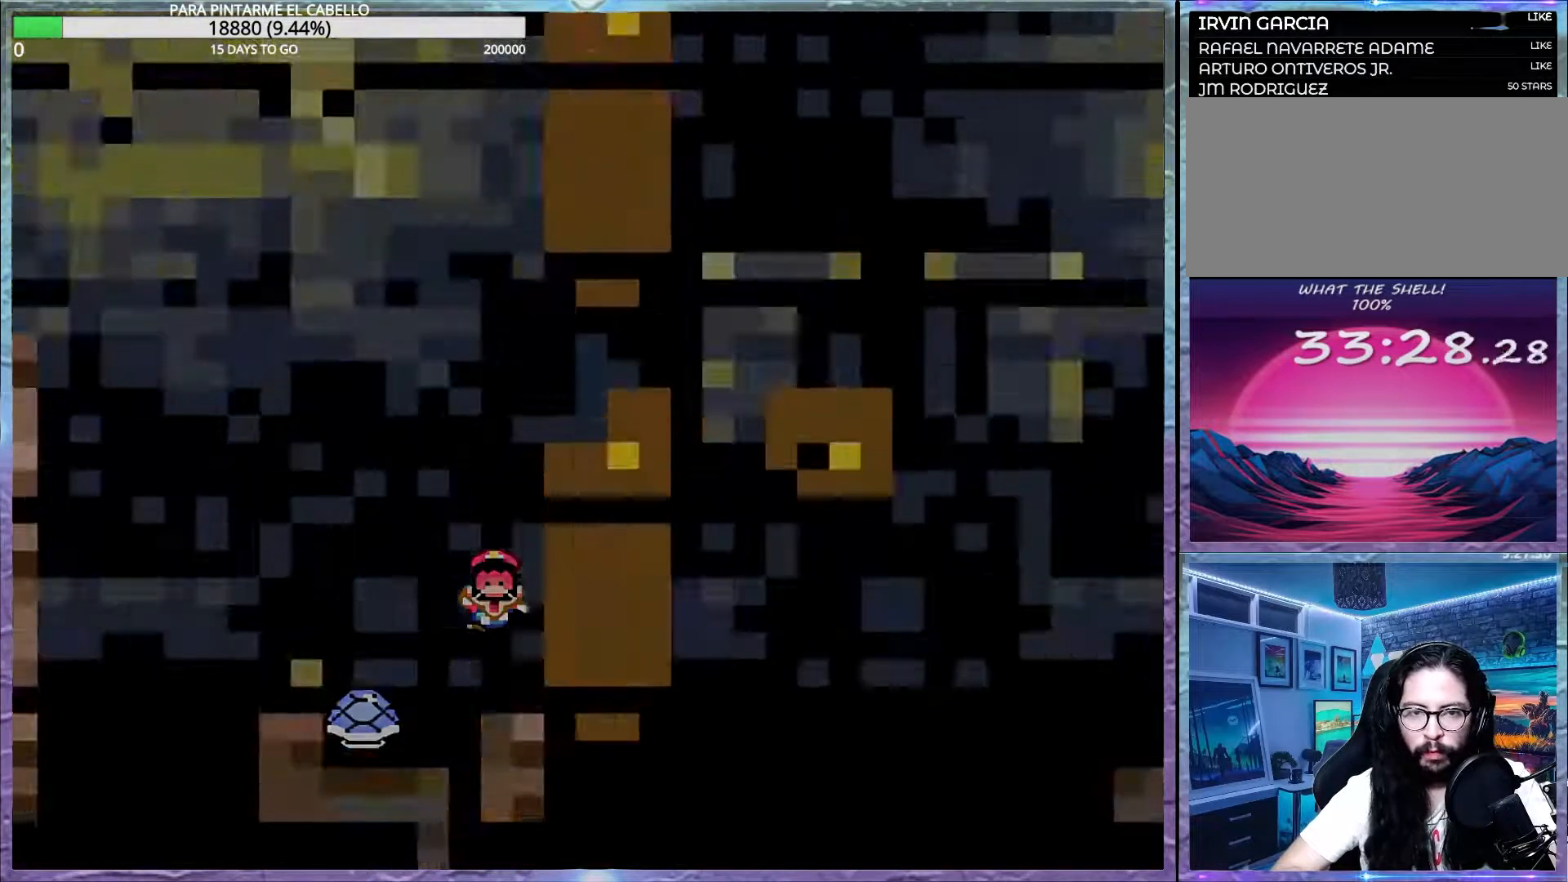
{"buttons": ["B", "Y"], "events": [[17, "Y", "up"], [33, "B", "up"], [183, "B", "down"], [183, "Y", "down"]]}
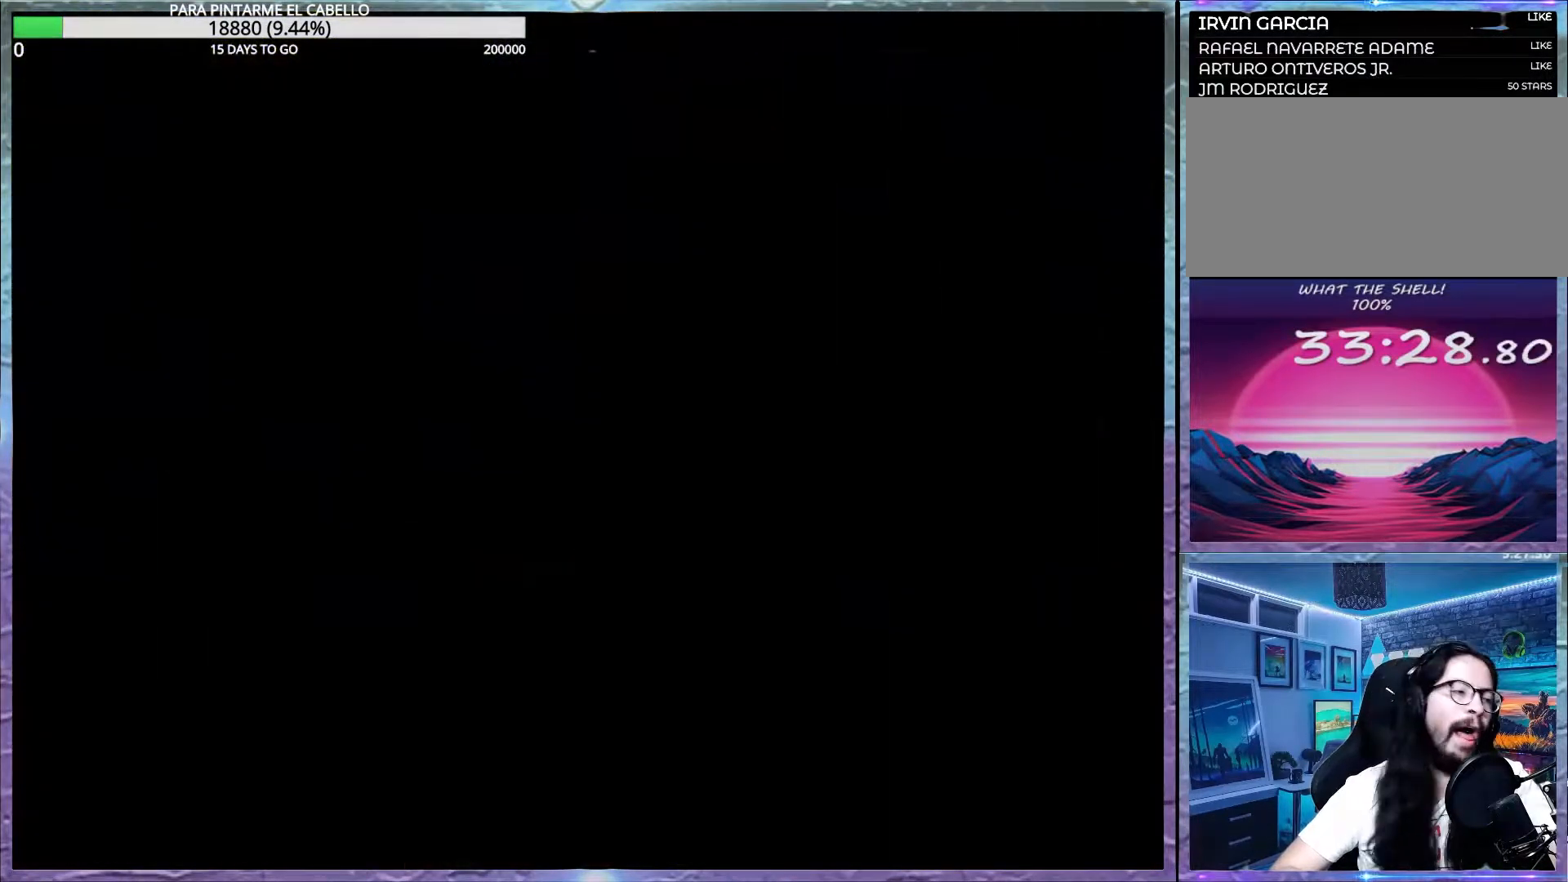
{"buttons": ["B", "Y"], "events": []}
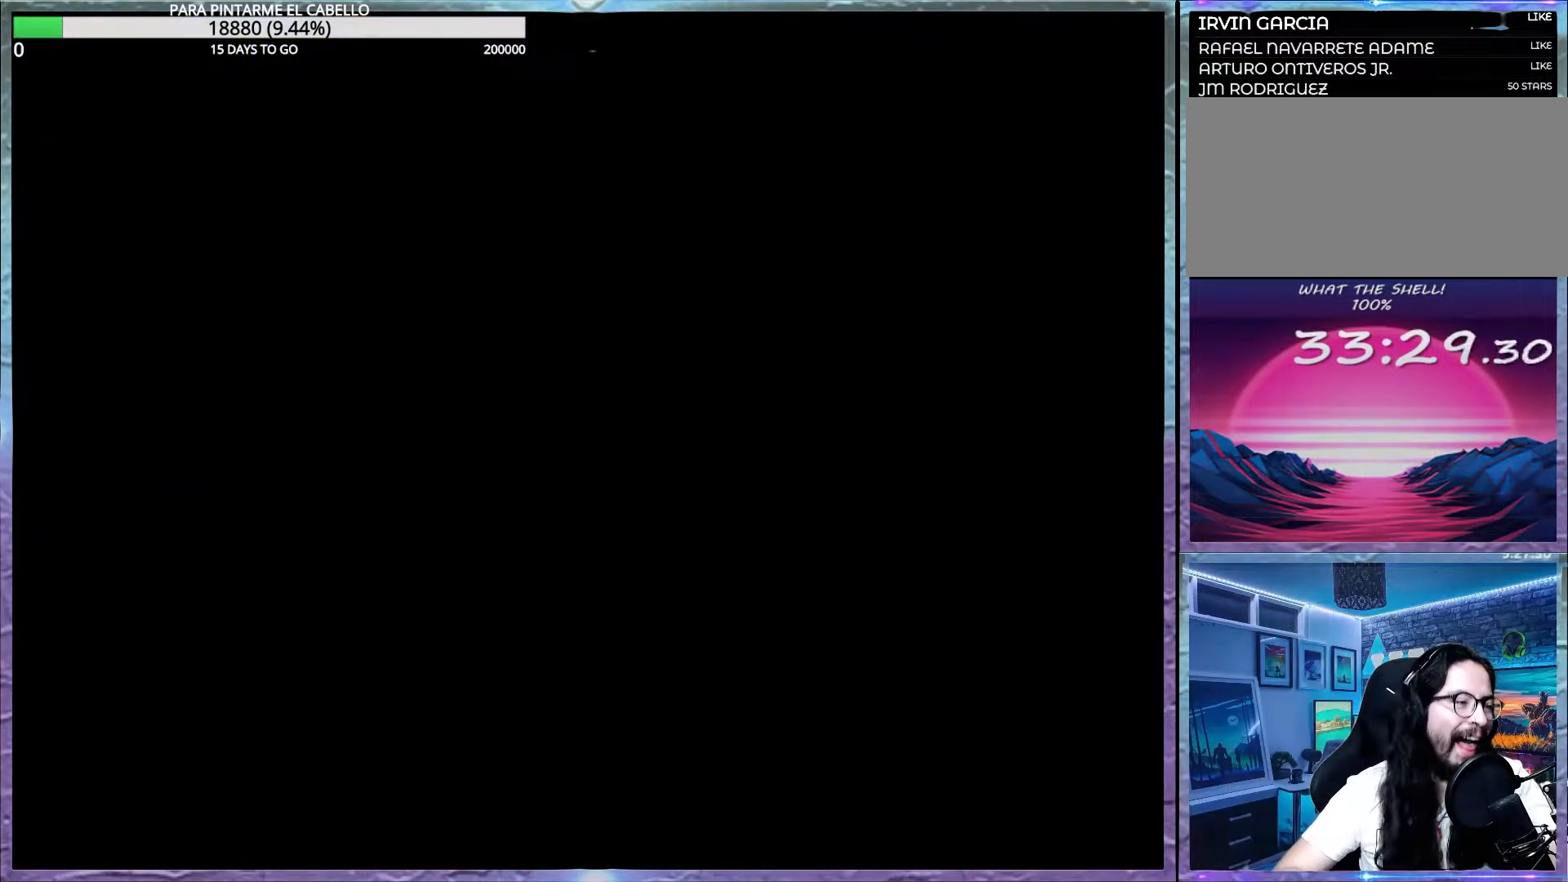
{"buttons": ["B", "Y"], "events": []}
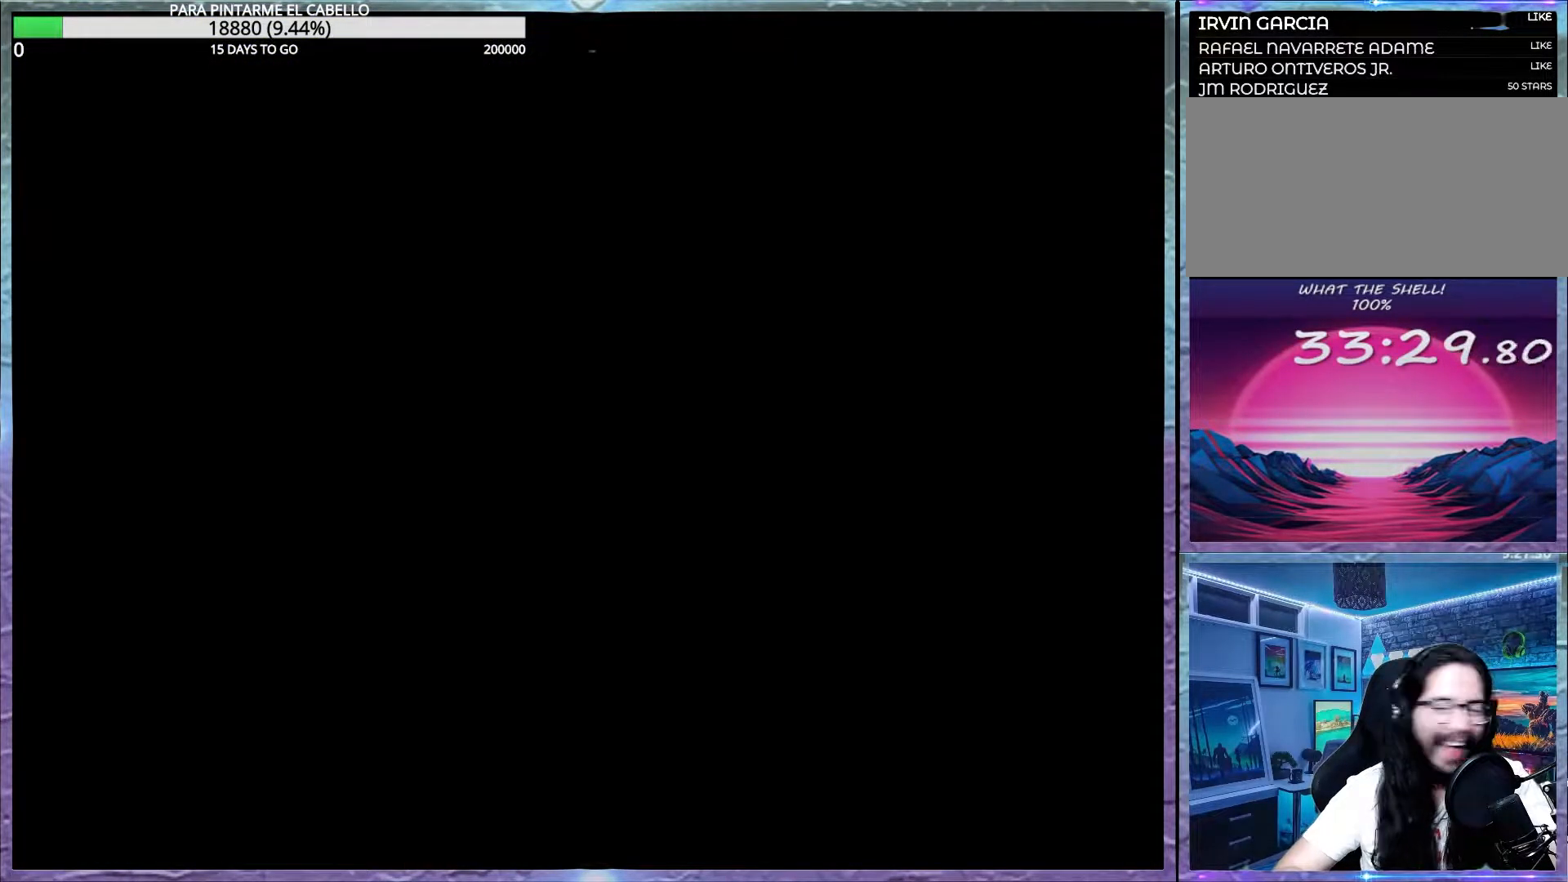
{"buttons": ["B"], "events": [[250, "Y", "up"]]}
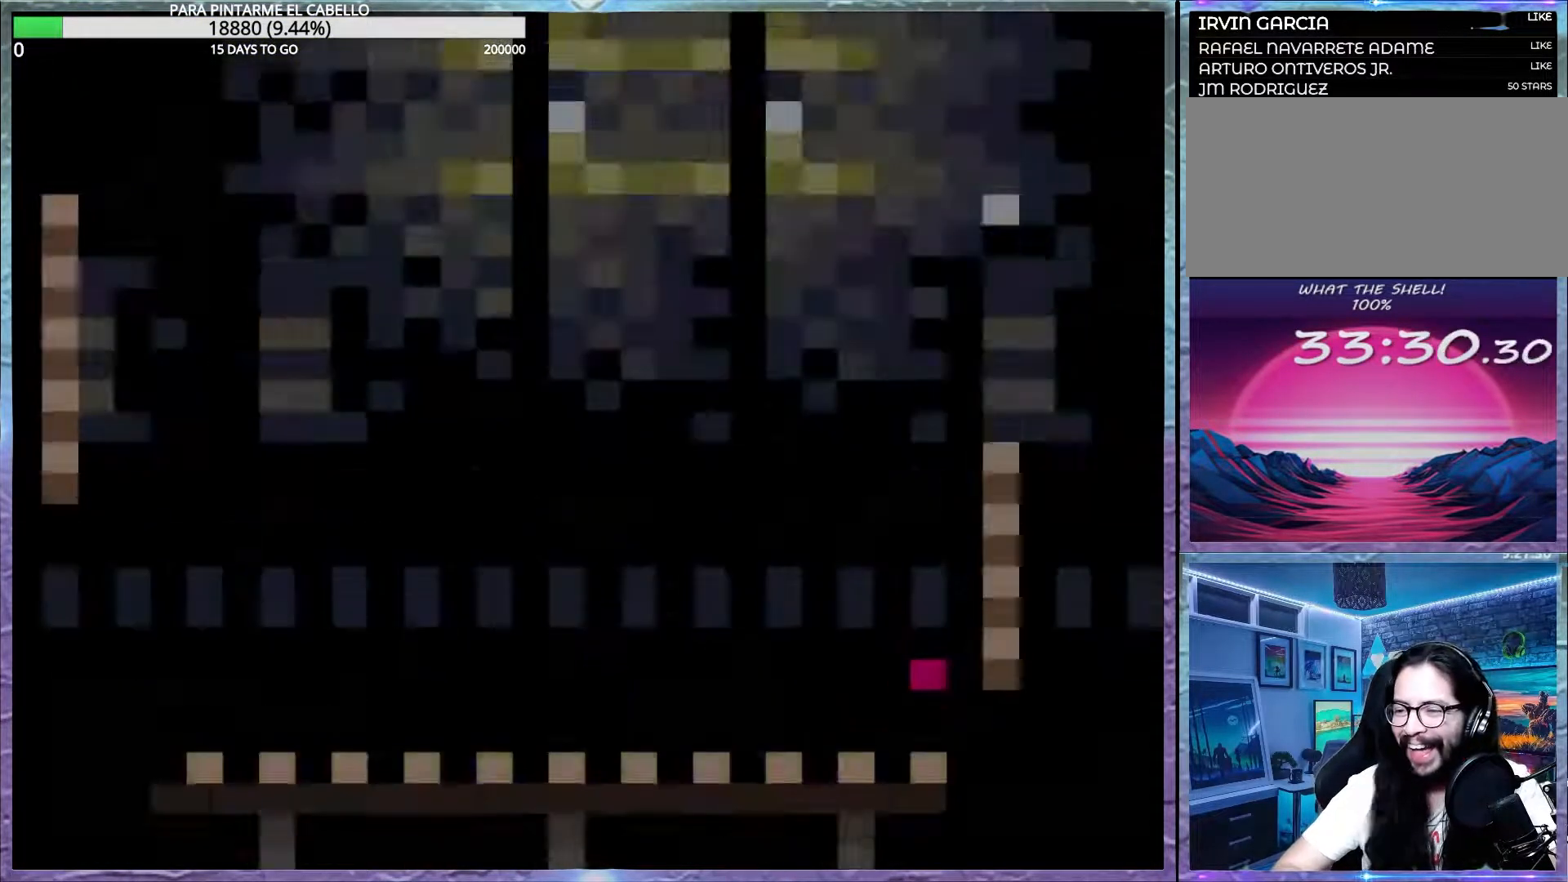
{"buttons": ["B", "DPAD_LEFT"], "events": [[350, "DPAD_LEFT", "down"]]}
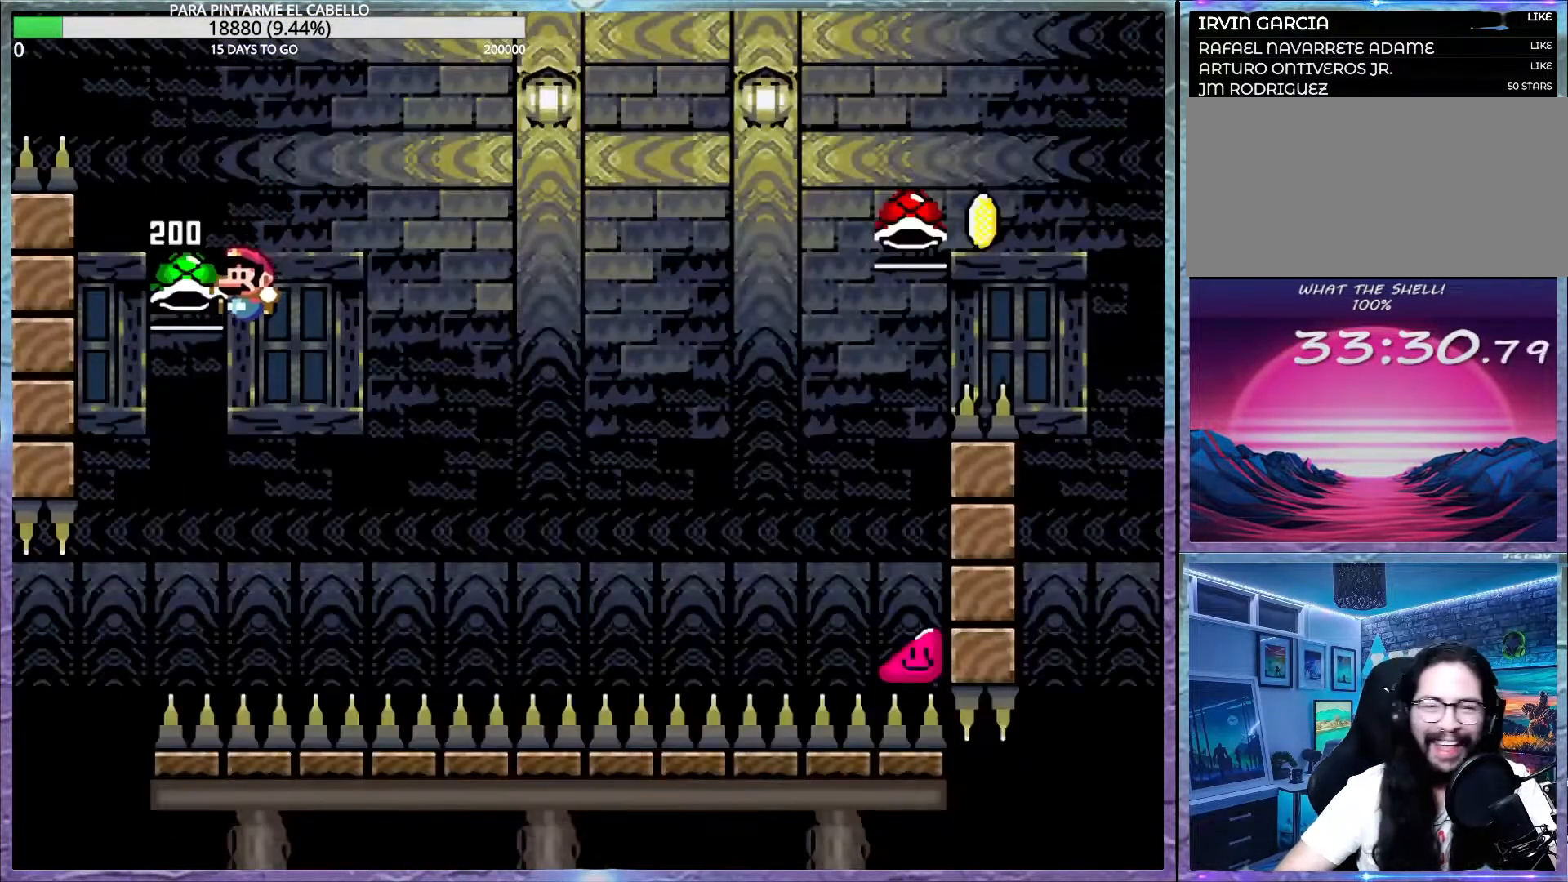
{"buttons": [], "events": [[17, "DPAD_LEFT", "up"], [67, "Y", "down"], [450, "B", "up"], [467, "Y", "up"]]}
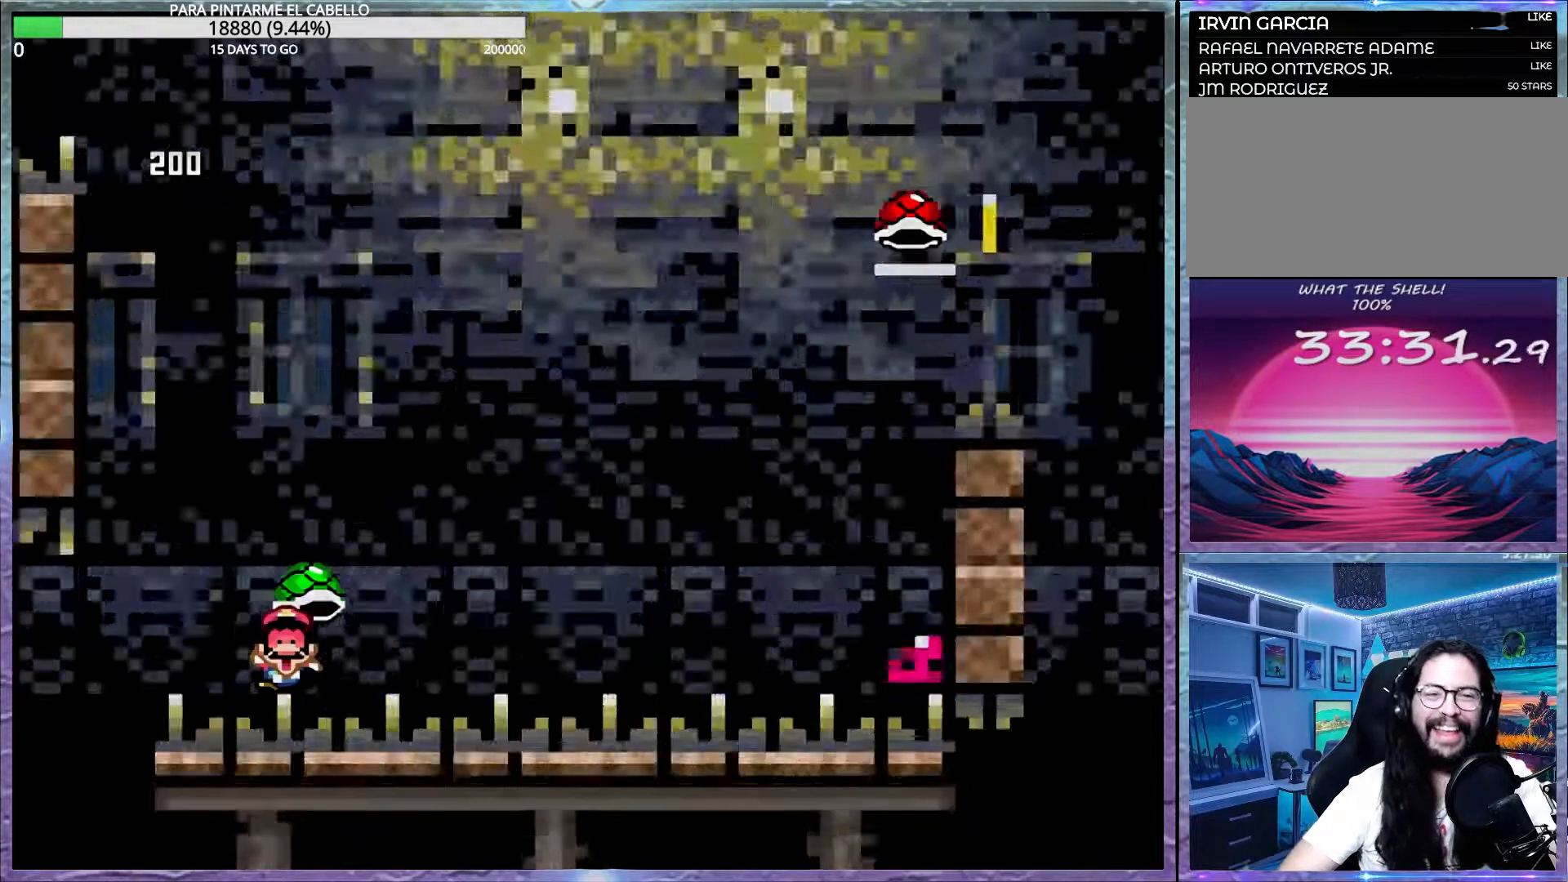
{"buttons": [], "events": [[317, "B", "down"], [467, "B", "up"]]}
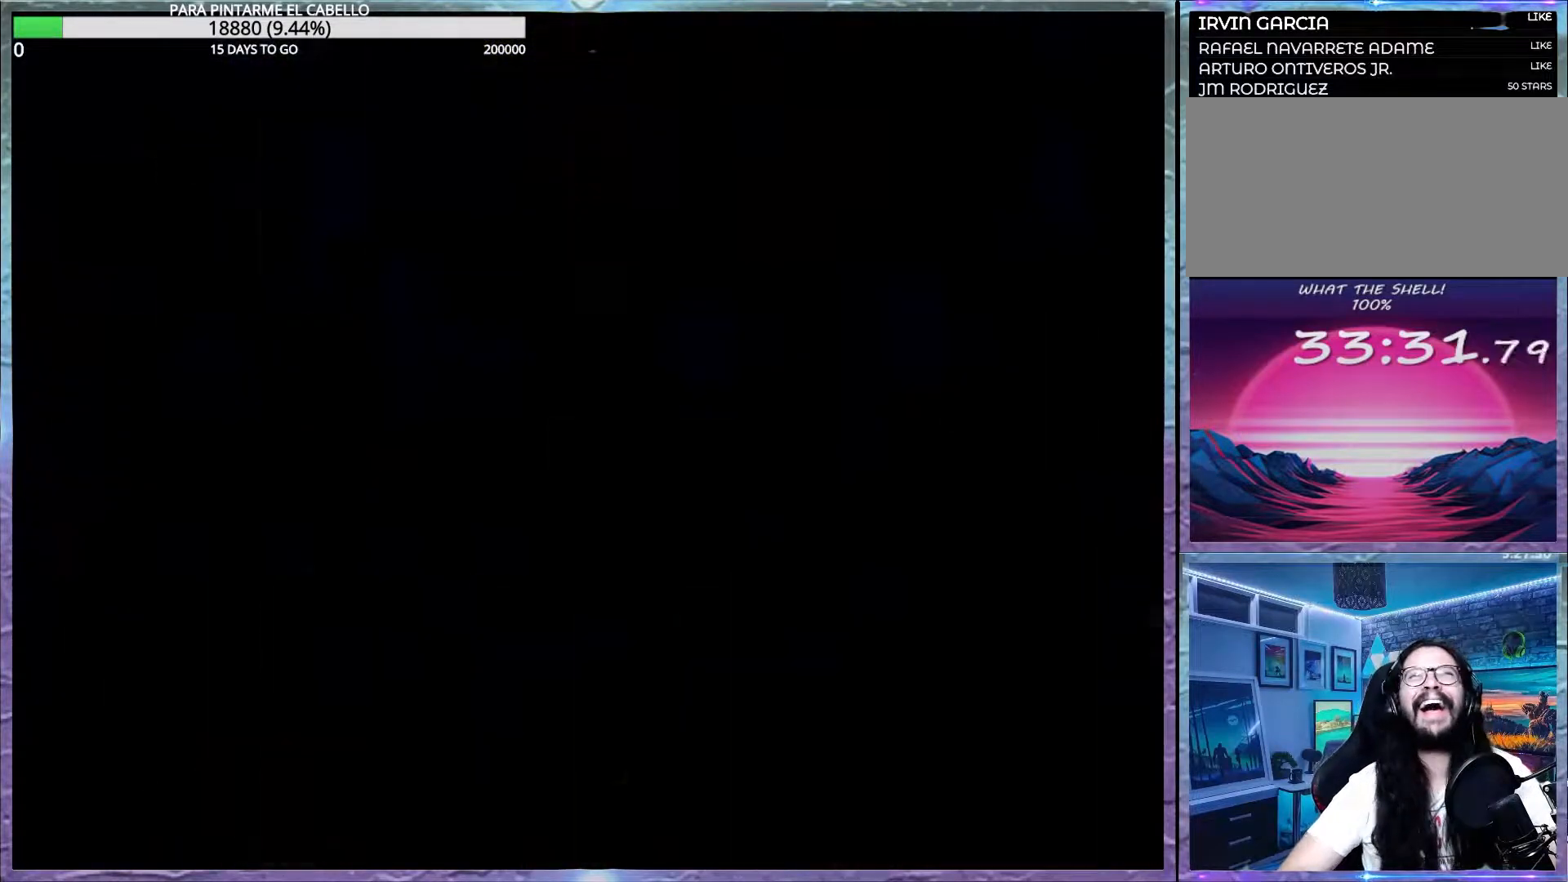
{"buttons": ["B"], "events": [[67, "B", "down"], [200, "B", "up"], [300, "B", "down"]]}
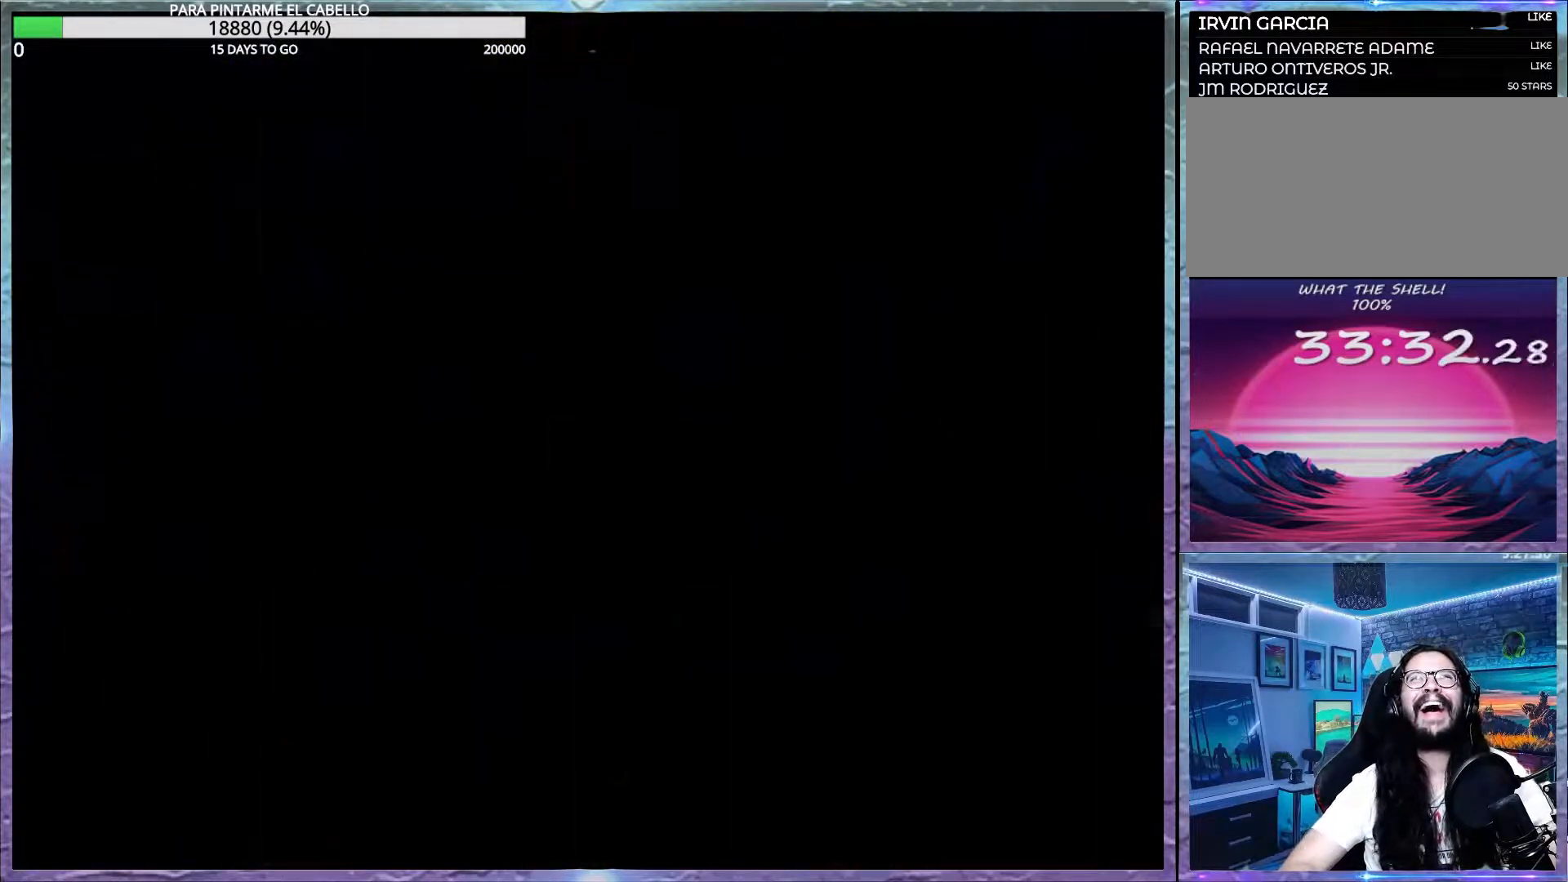
{"buttons": ["B"], "events": []}
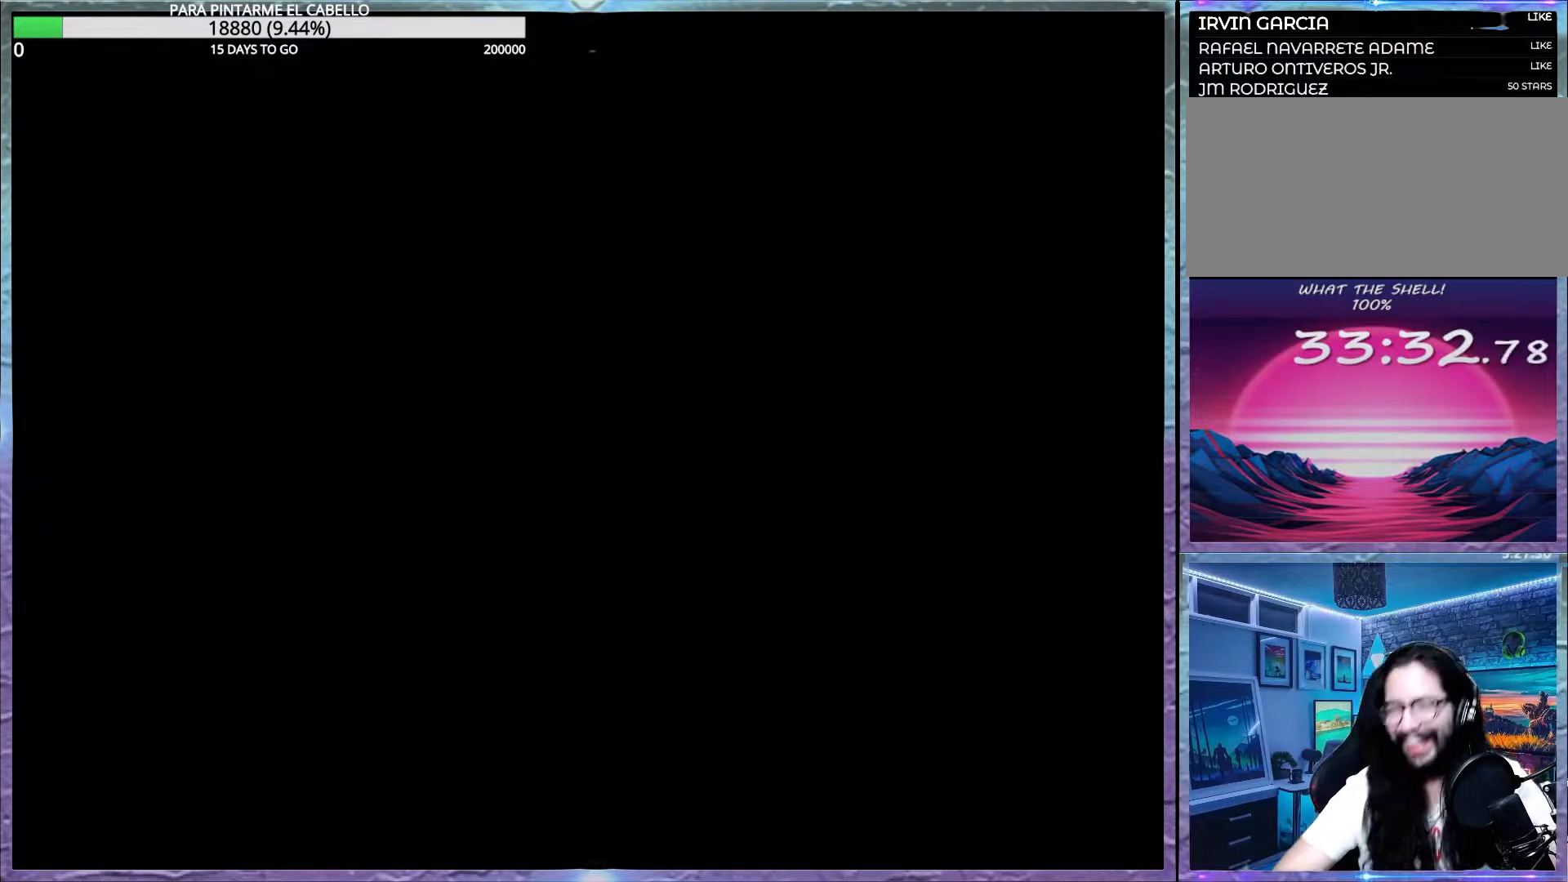
{"buttons": ["B"], "events": []}
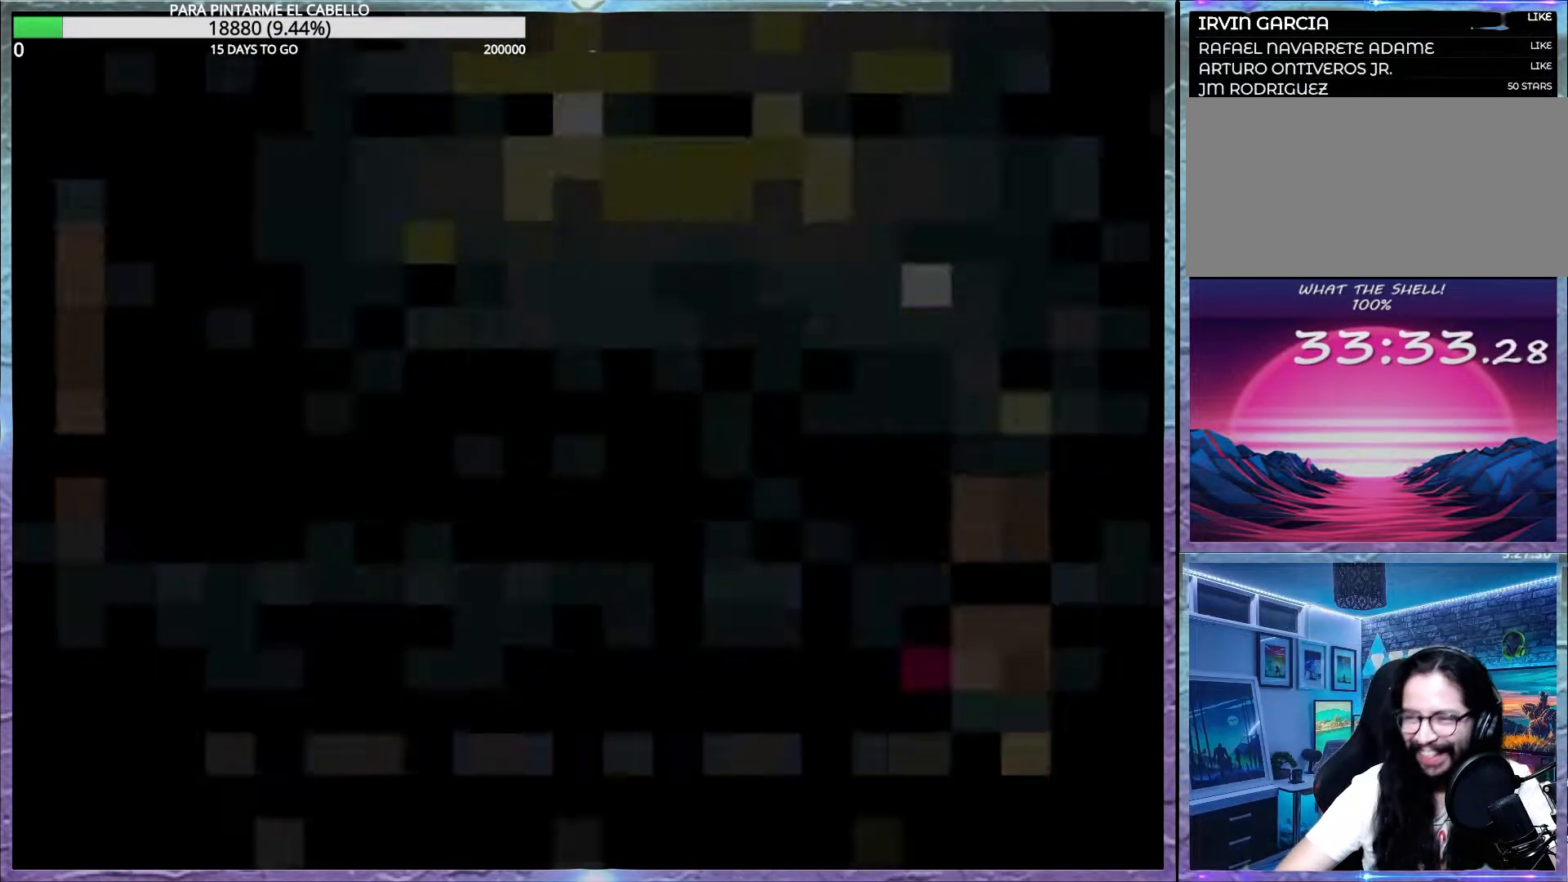
{"buttons": ["B", "DPAD_UP", "DPAD_LEFT"], "events": [[350, "DPAD_LEFT", "down"], [367, "DPAD_UP", "down"]]}
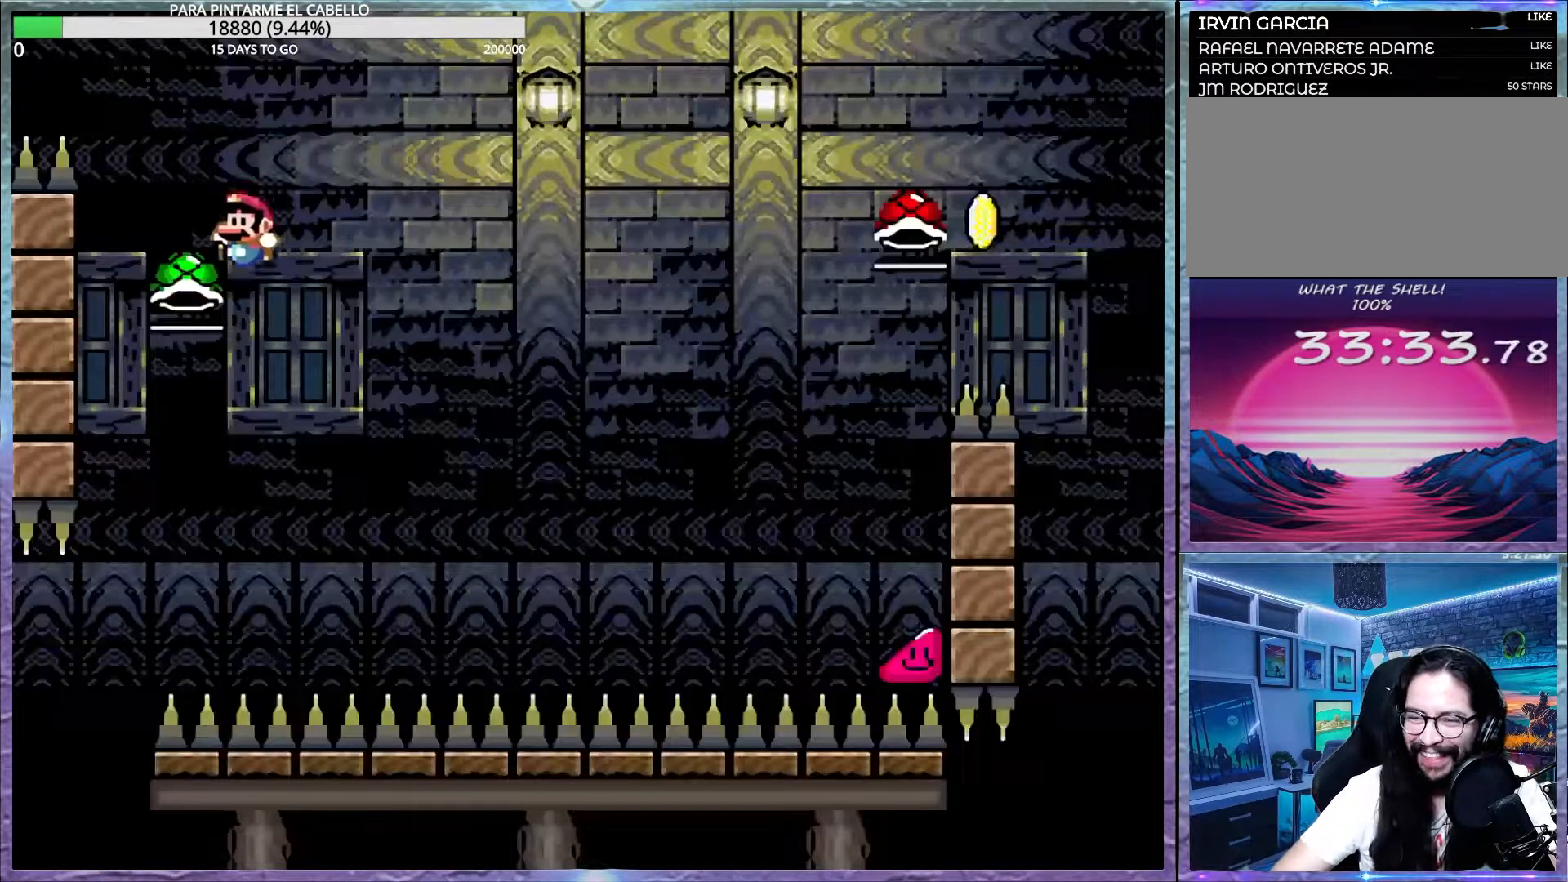
{"buttons": ["B", "Y"], "events": [[100, "DPAD_LEFT", "up"], [100, "DPAD_UP", "up"], [150, "Y", "down"]]}
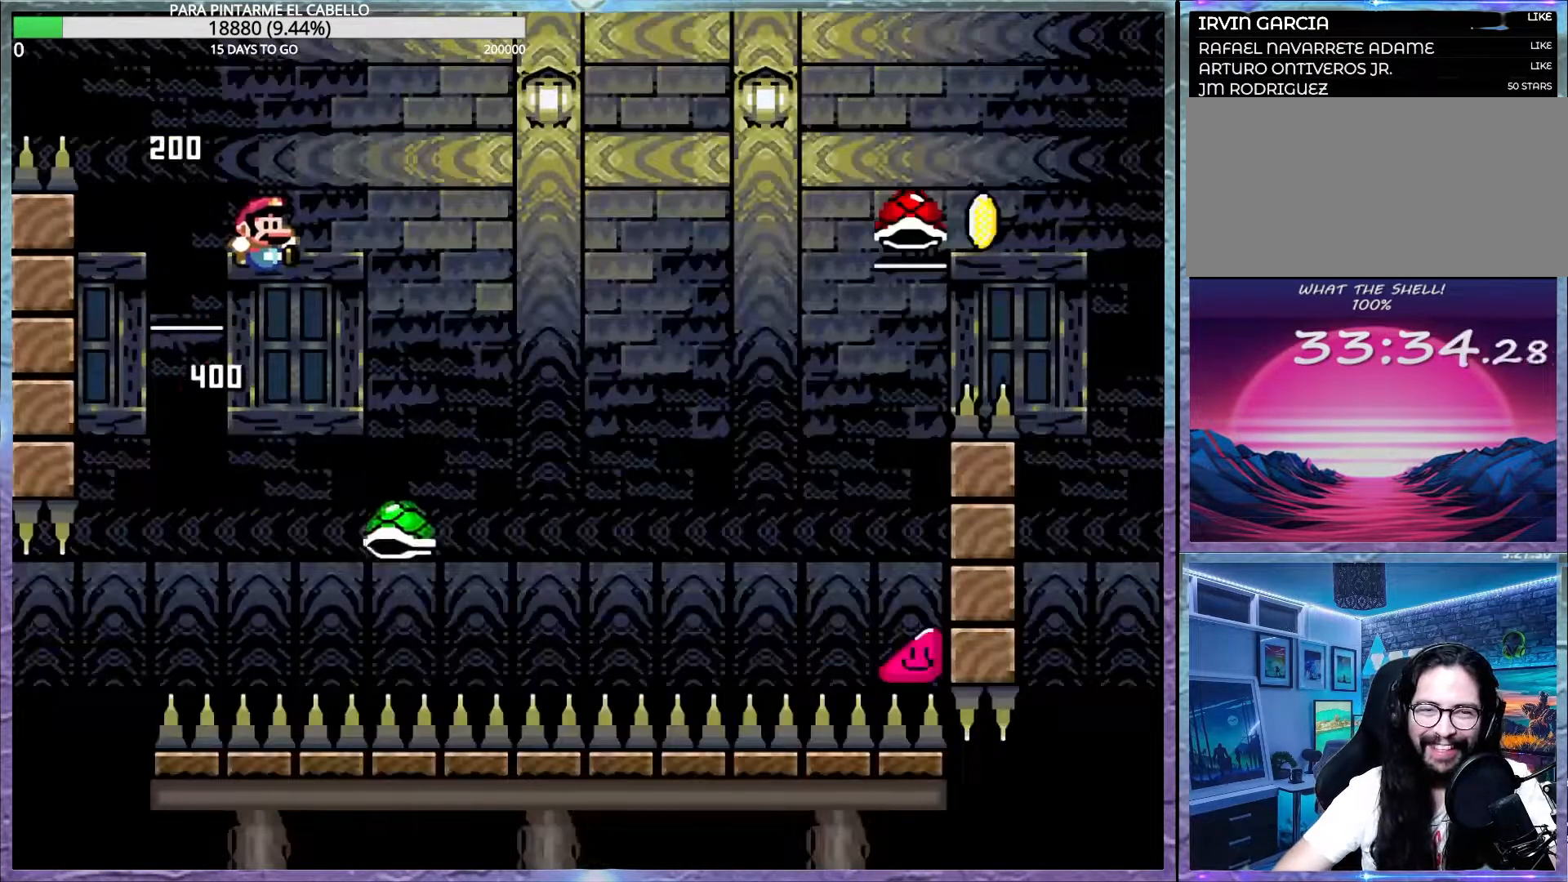
{"buttons": ["B", "Y"], "events": []}
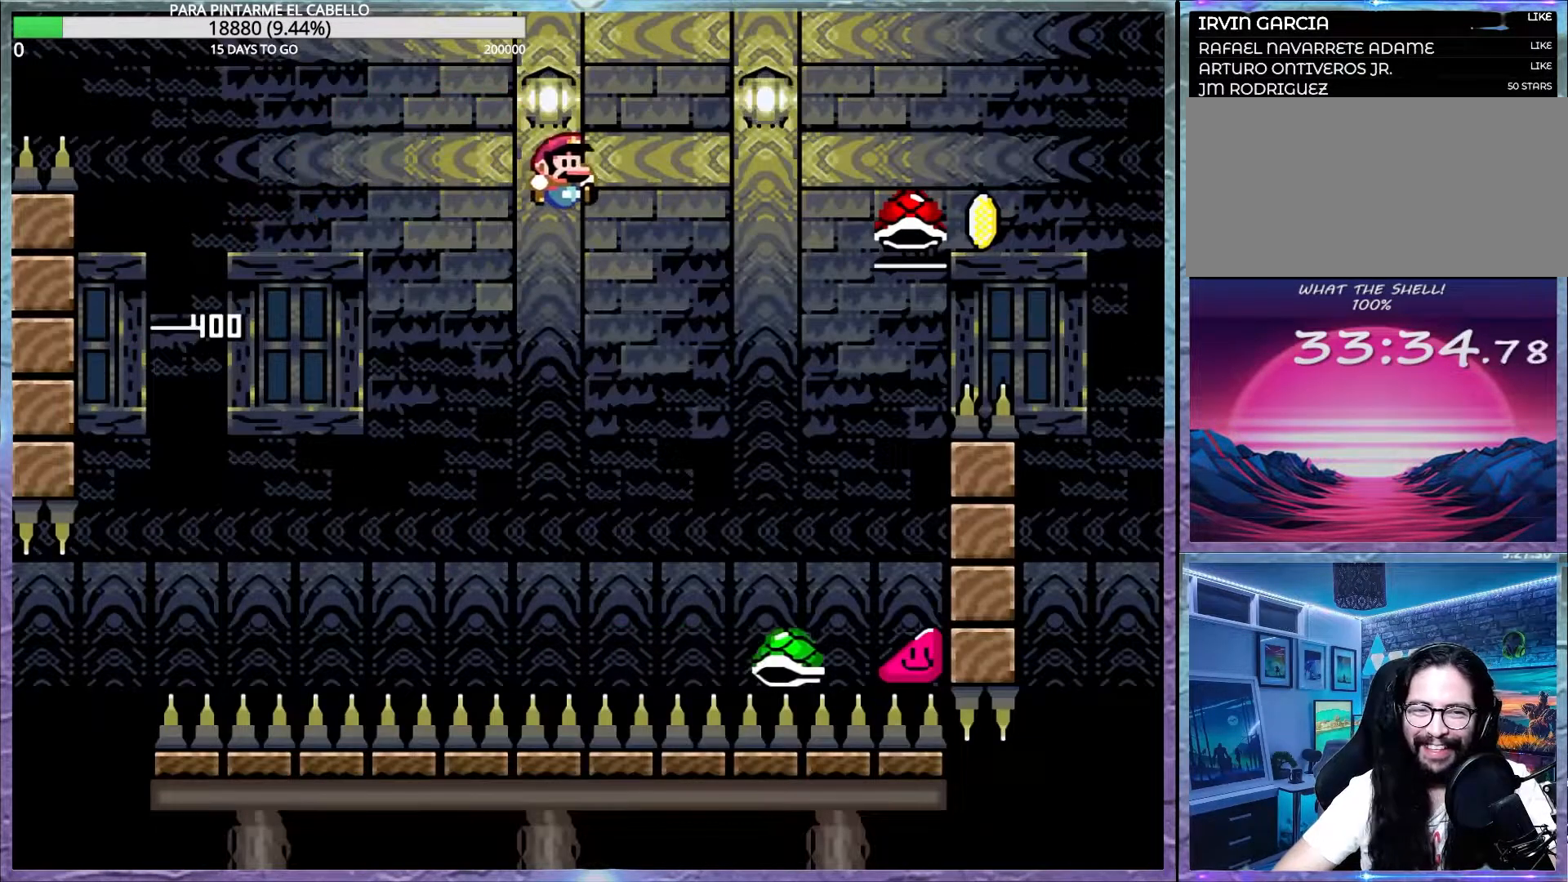
{"buttons": ["B", "Y"], "events": []}